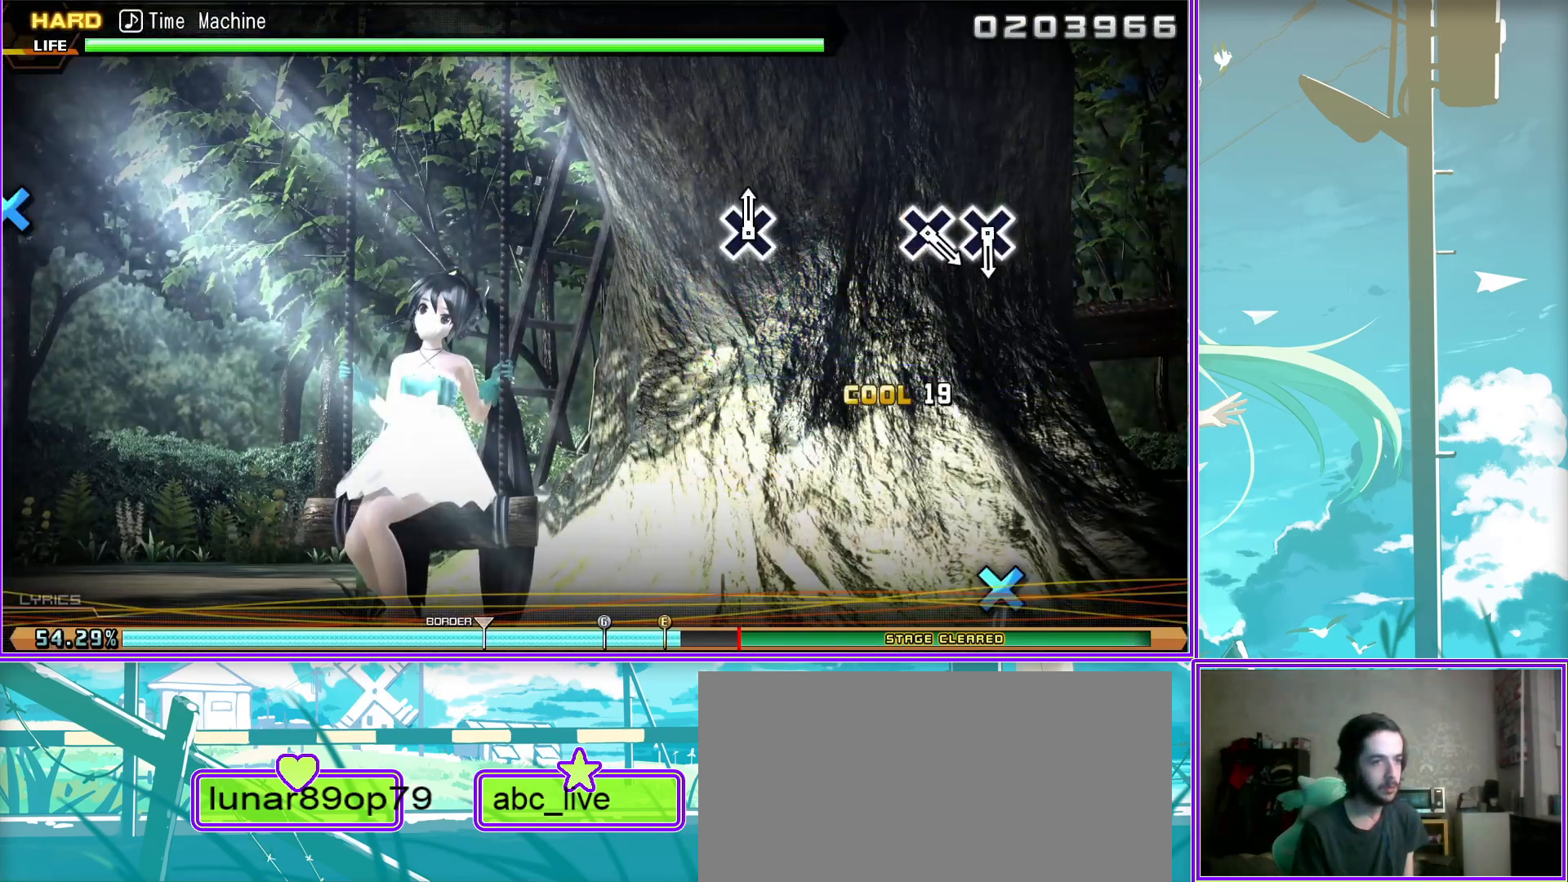
Gameplay with a controller (PlayStation layout); each line is a JSON object with the inputs held at the frame after it. "events" lists button and stick changes between this image and that frame as [ms after this image, input, new state], when the widget could be followed in between.
{"buttons": ["CROSS"], "left_stick": "center", "right_stick": "center", "events": [[417, "CROSS", "down"]]}
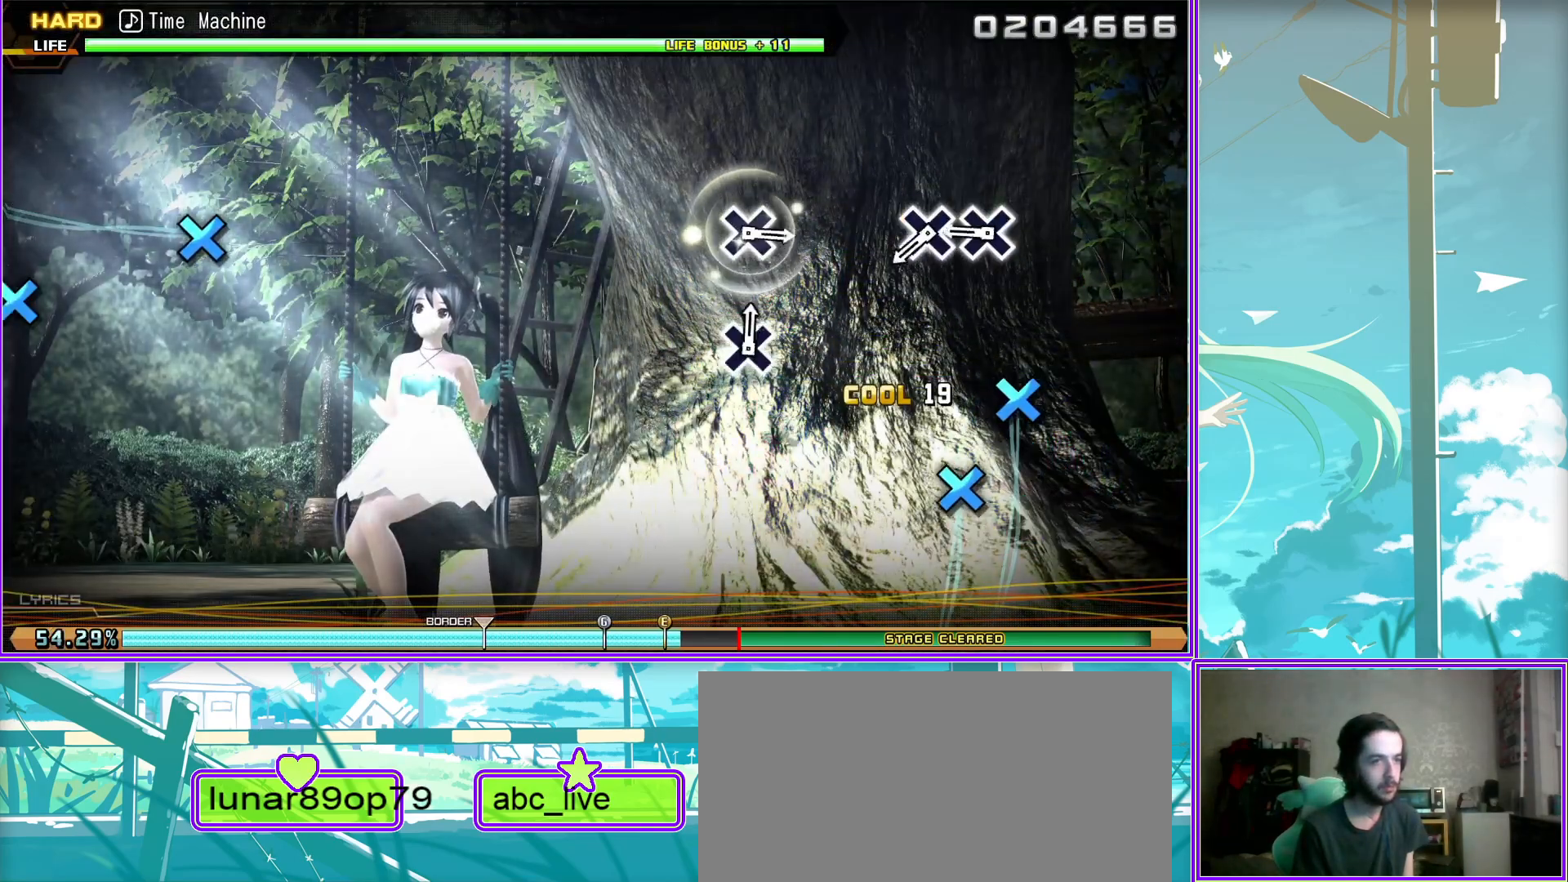
{"buttons": [], "left_stick": "center", "right_stick": "center", "events": [[33, "CROSS", "up"], [150, "CROSS", "down"], [283, "CROSS", "up"]]}
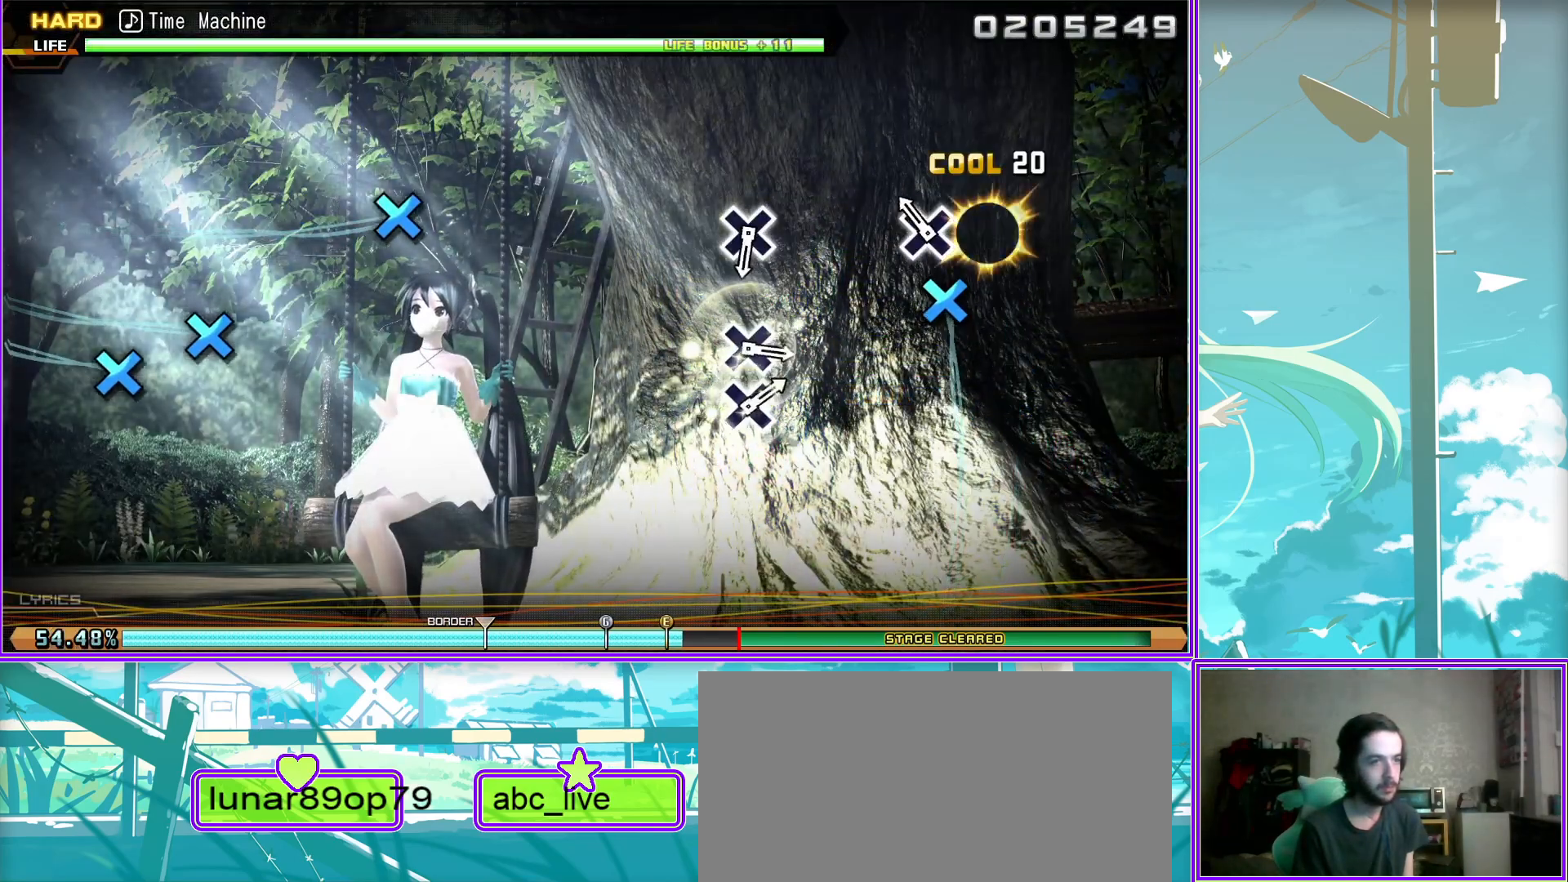
{"buttons": [], "left_stick": "center", "right_stick": "center", "events": [[300, "CROSS", "down"], [417, "CROSS", "up"]]}
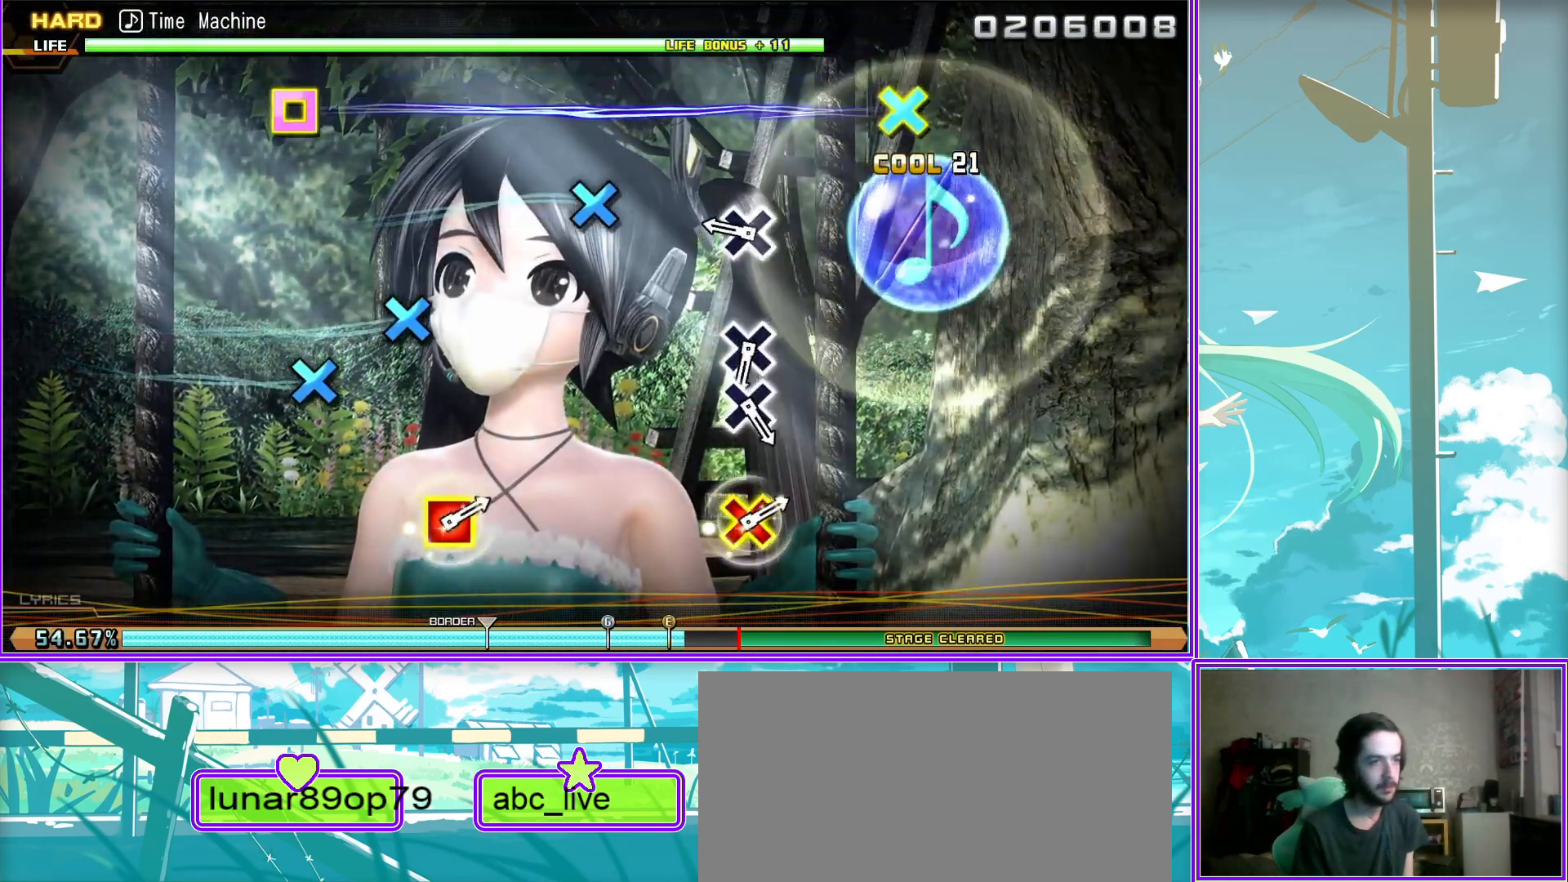
{"buttons": [], "left_stick": "center", "right_stick": "center", "events": [[400, "CROSS", "down"], [483, "CROSS", "up"]]}
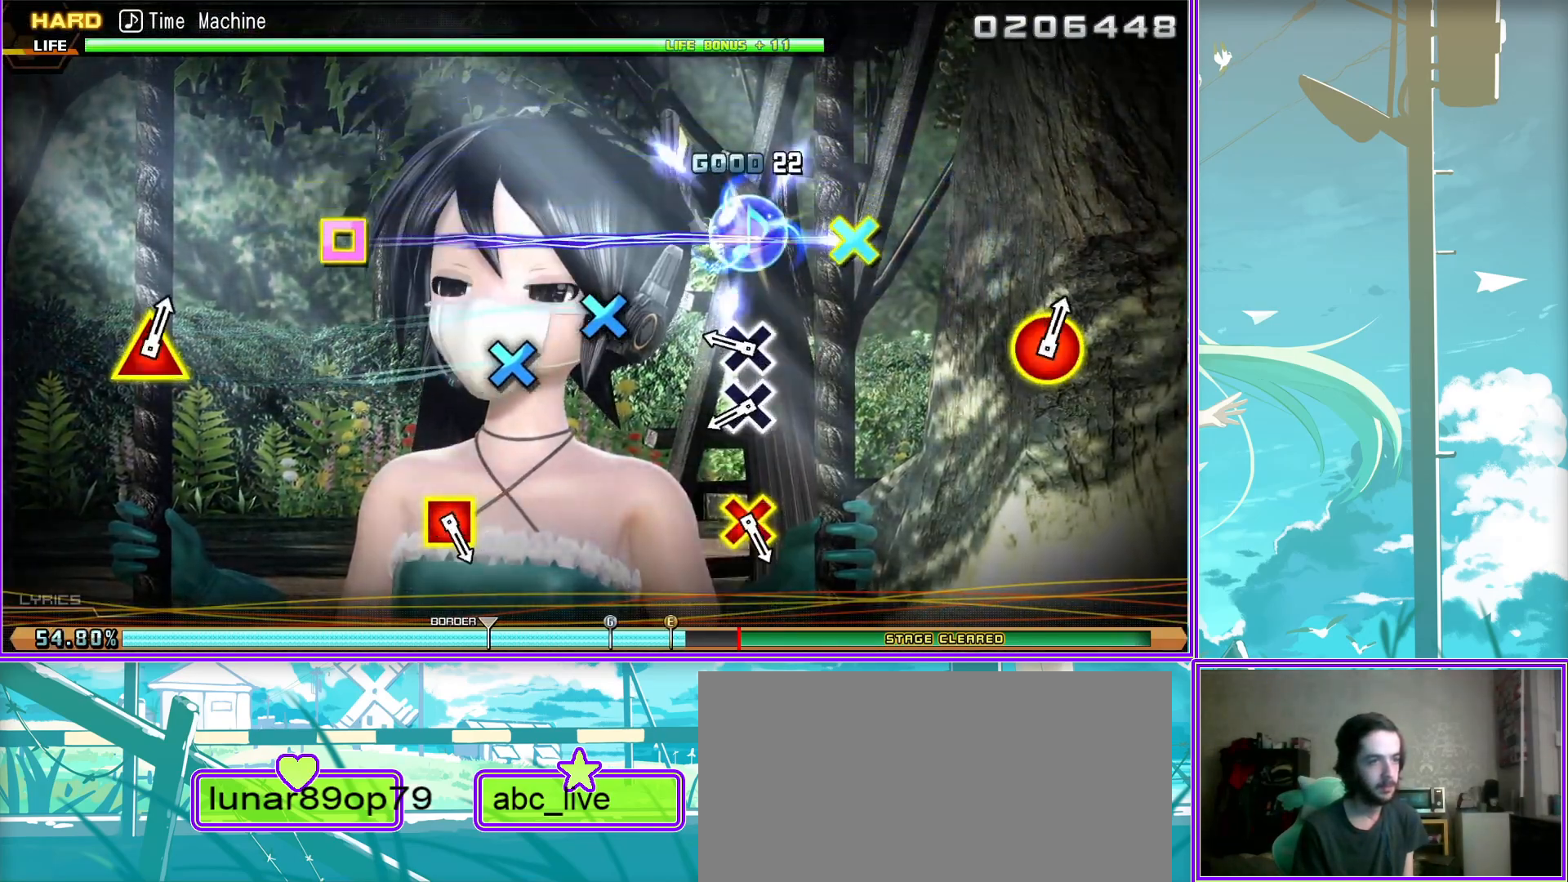
{"buttons": [], "left_stick": "center", "right_stick": "center", "events": [[100, "CROSS", "down"], [233, "CROSS", "up"]]}
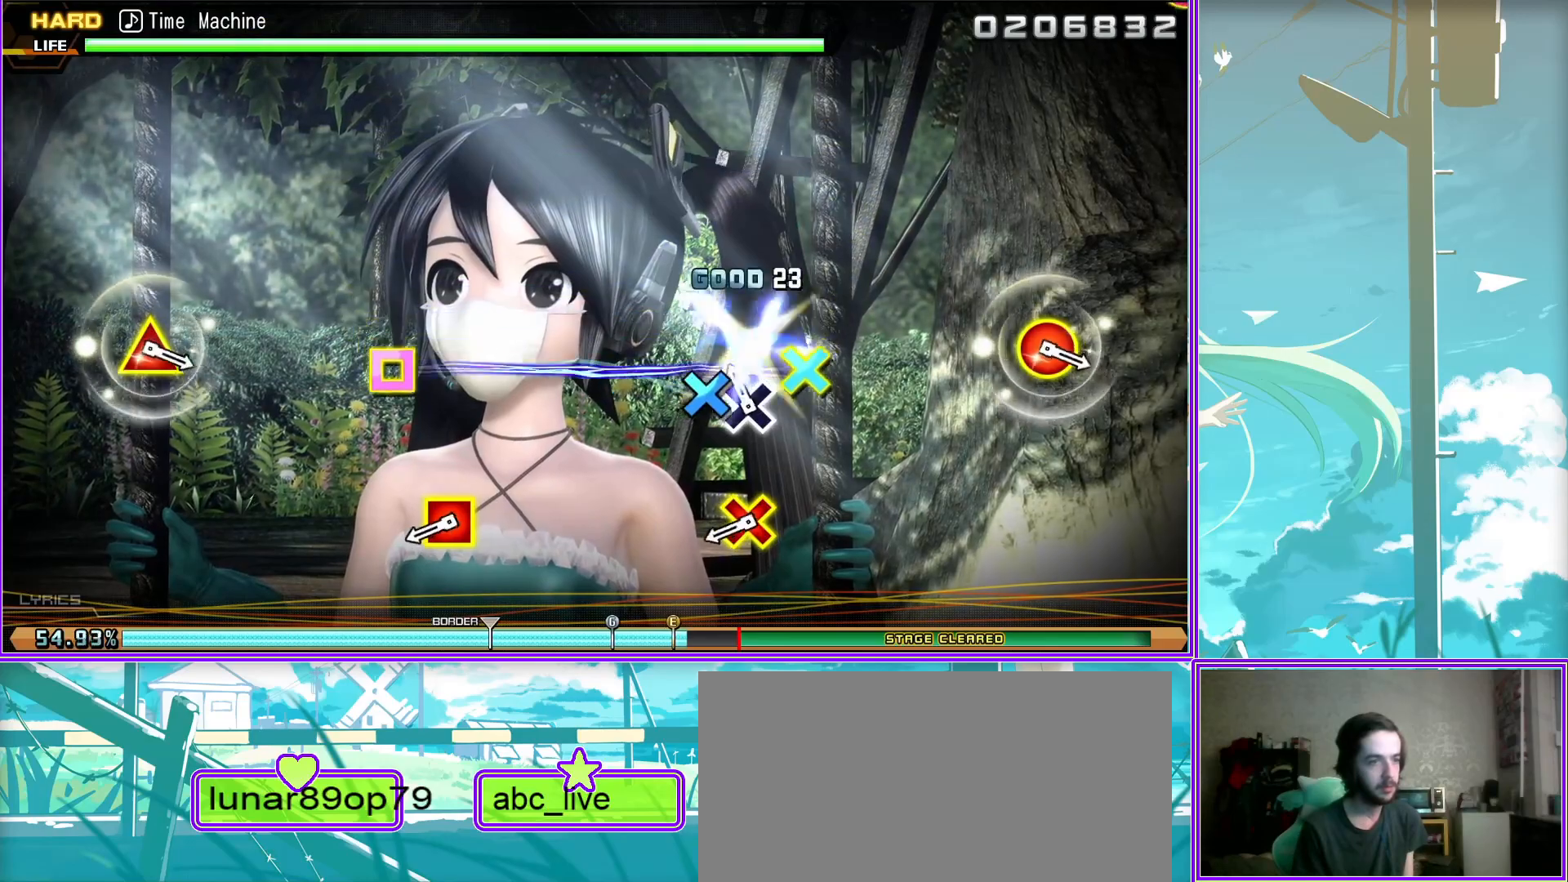
{"buttons": [], "left_stick": "center", "right_stick": "center", "events": [[67, "CROSS", "down"], [100, "DPAD_LEFT", "down"], [183, "CROSS", "up"], [250, "DPAD_LEFT", "up"]]}
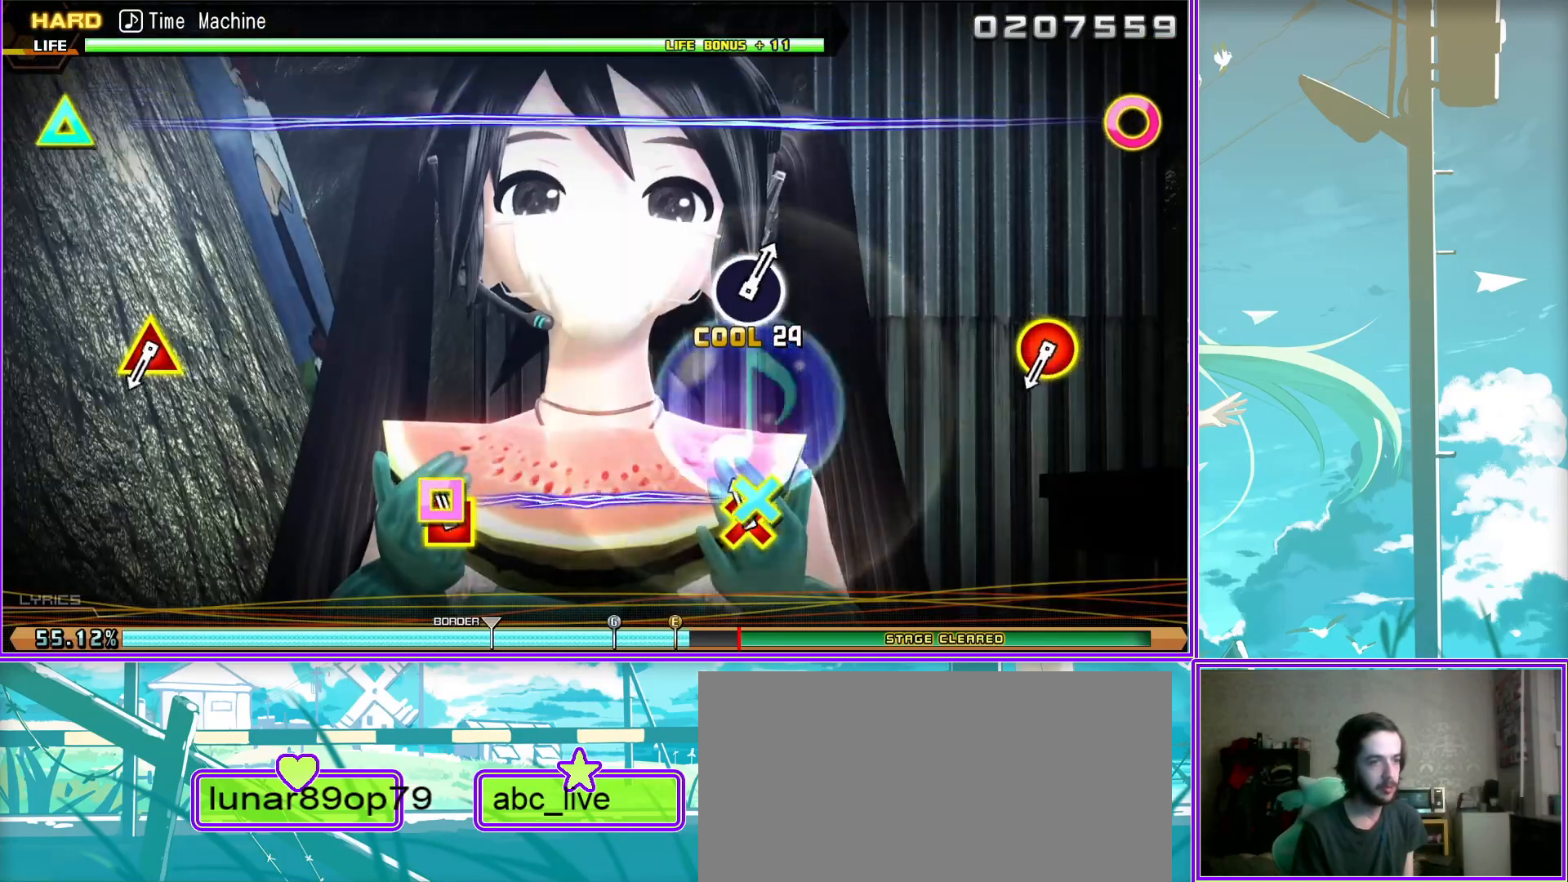
{"buttons": [], "left_stick": "center", "right_stick": "center", "events": [[267, "CIRCLE", "down"], [283, "DPAD_UP", "down"], [433, "CIRCLE", "up"], [467, "DPAD_UP", "up"]]}
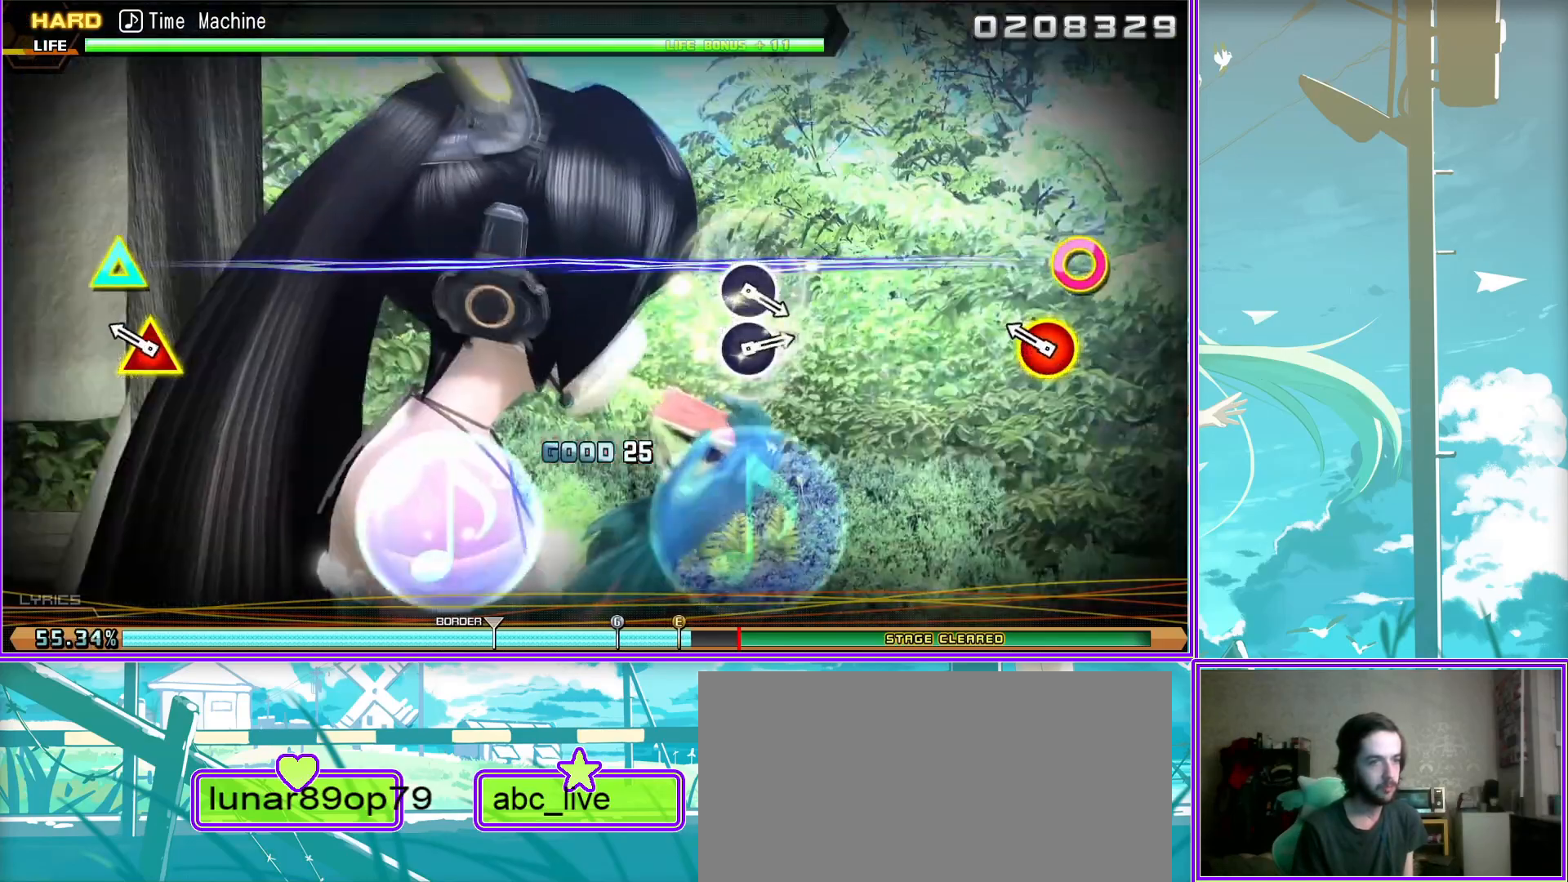
{"buttons": [], "left_stick": "center", "right_stick": "center", "events": []}
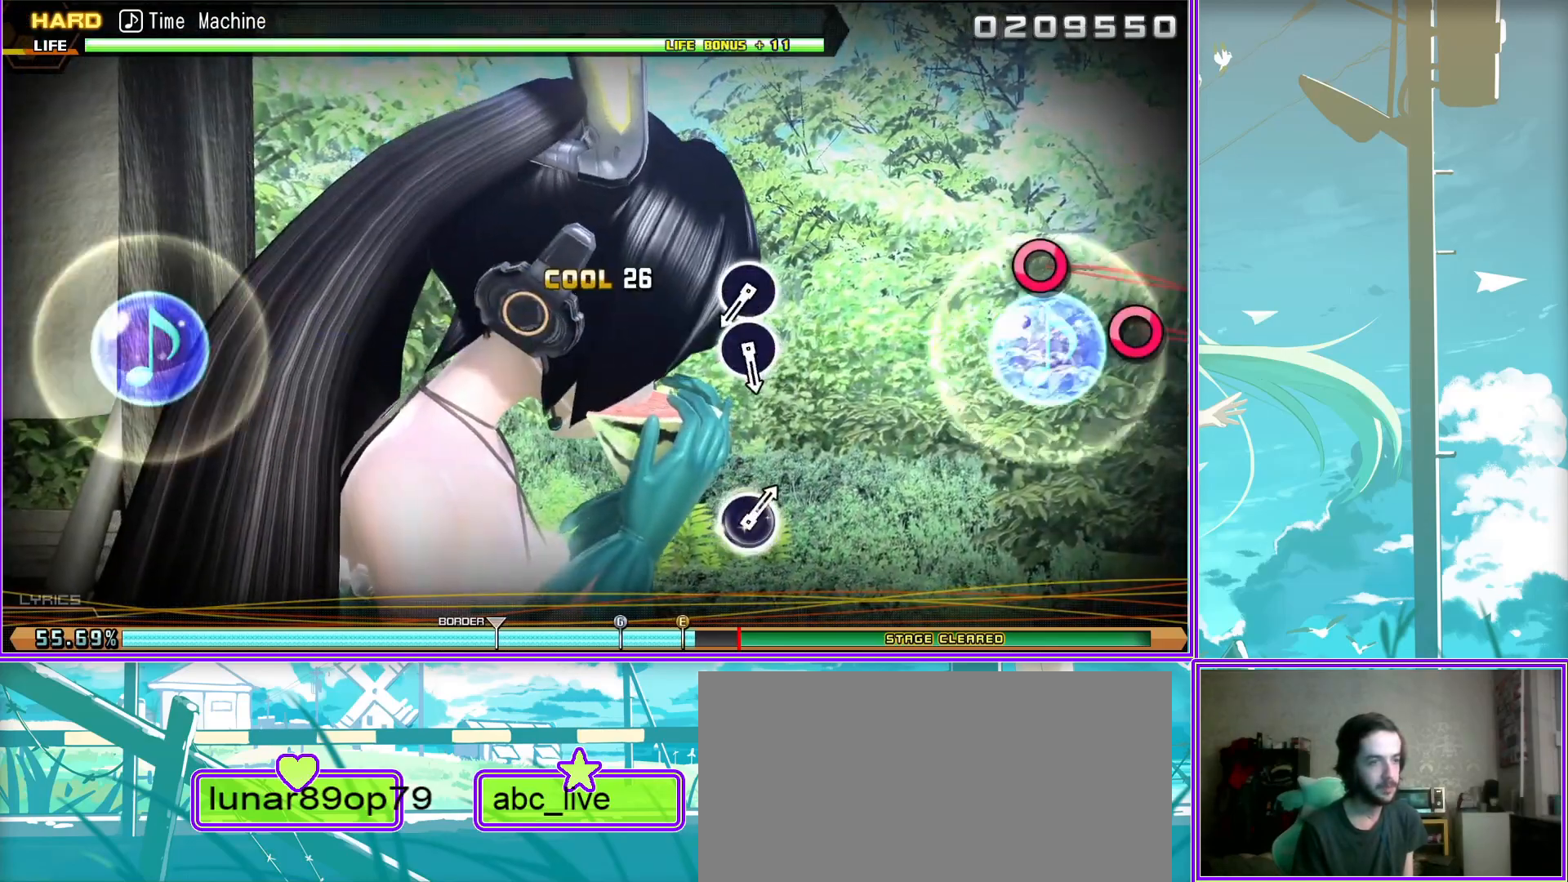
{"buttons": ["CIRCLE"], "left_stick": "center", "right_stick": "center", "events": [[267, "CIRCLE", "down"], [350, "CIRCLE", "up"], [467, "CIRCLE", "down"]]}
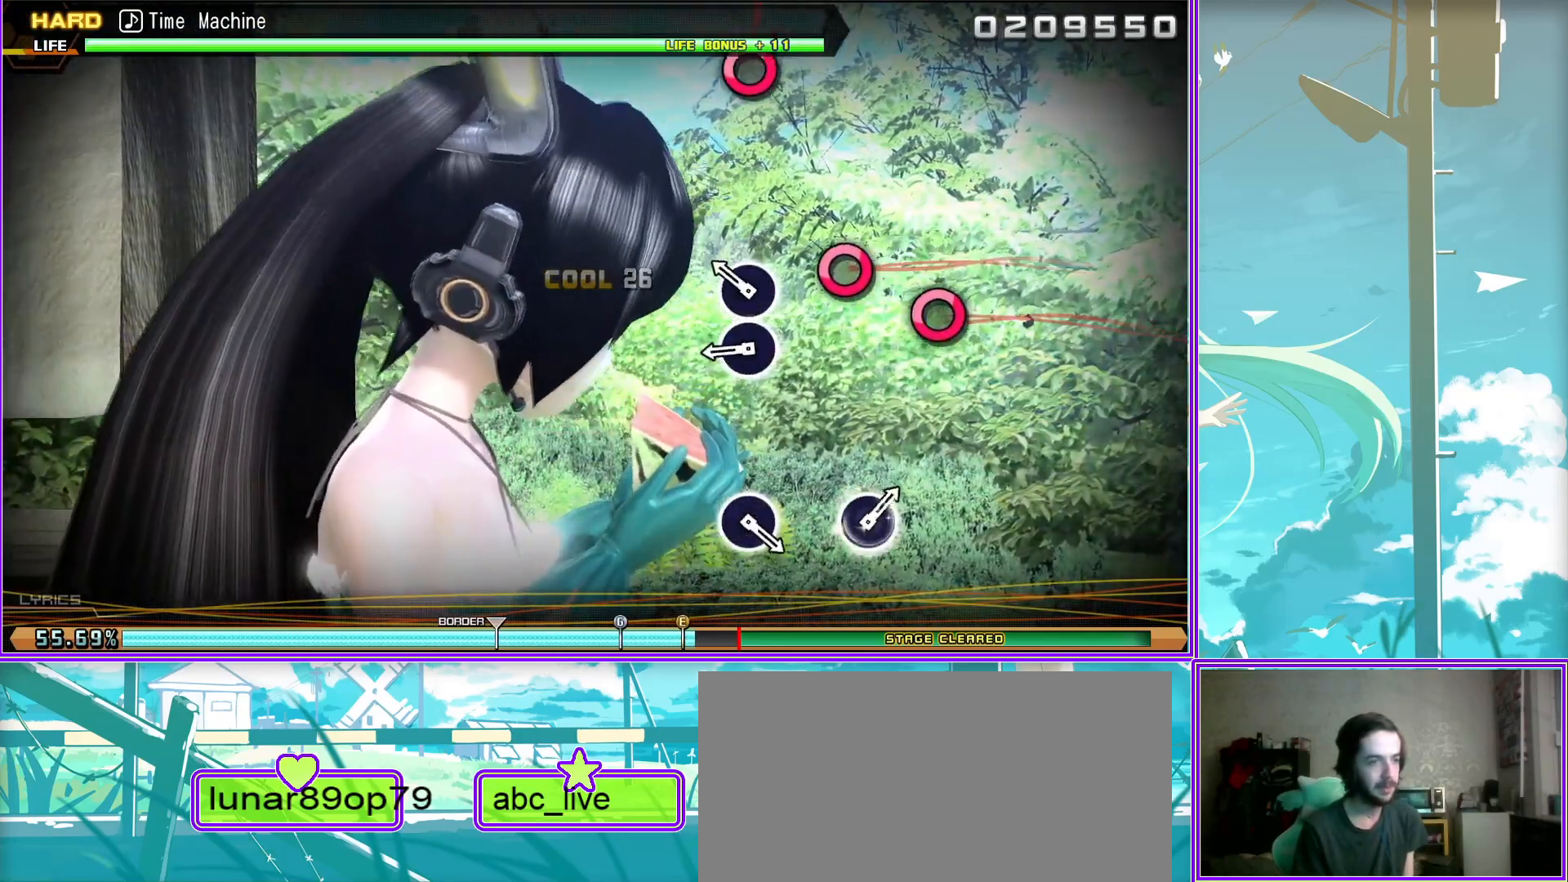
{"buttons": [], "left_stick": "center", "right_stick": "center", "events": [[100, "CIRCLE", "up"]]}
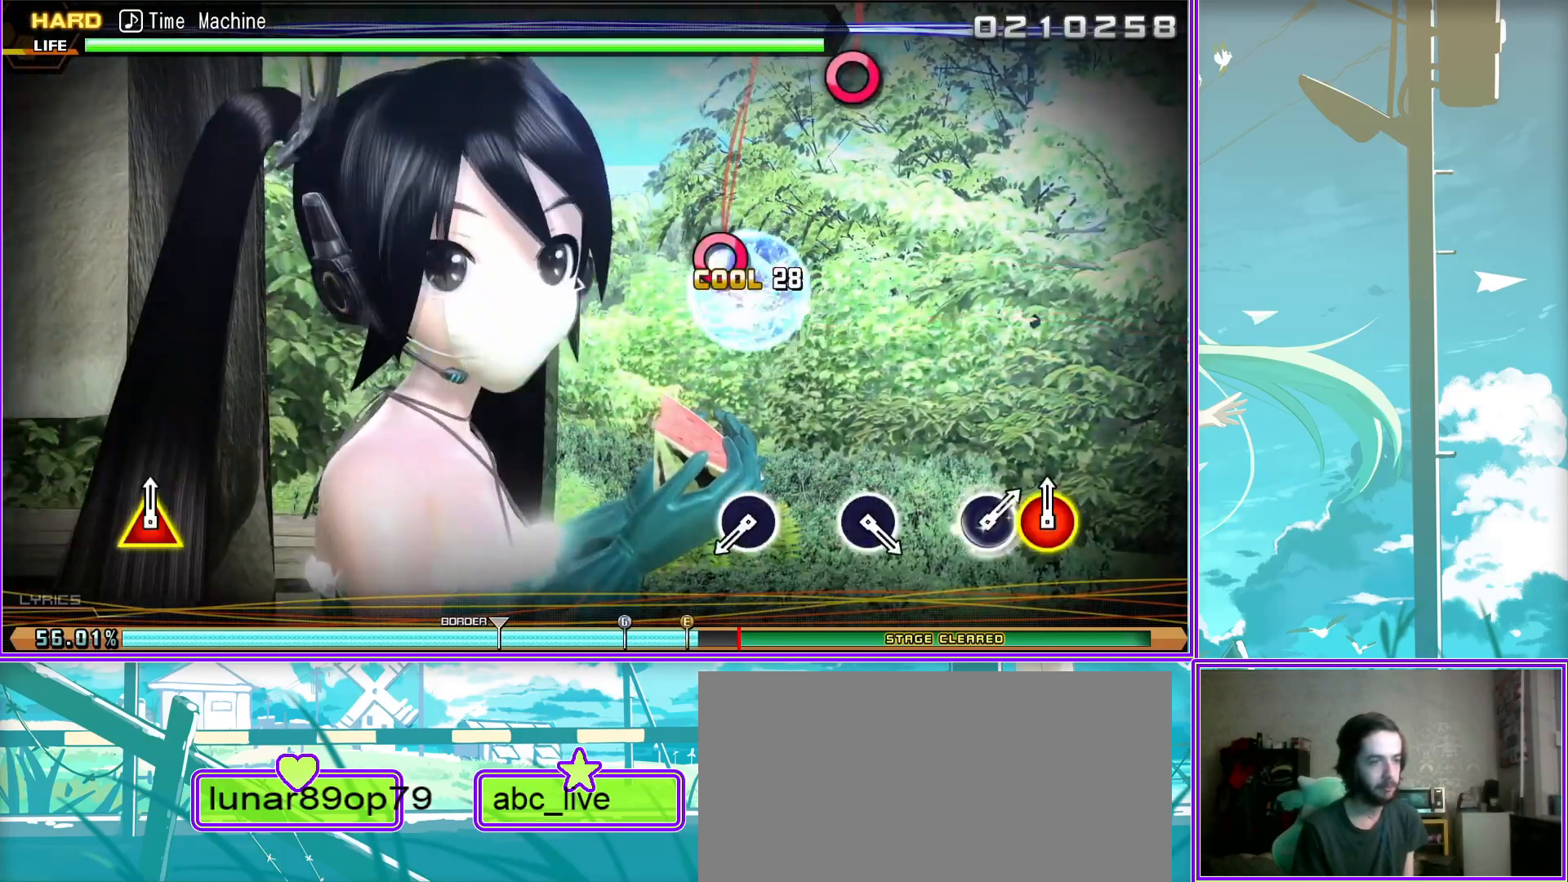
{"buttons": [], "left_stick": "center", "right_stick": "center", "events": [[167, "CIRCLE", "down"], [250, "CIRCLE", "up"]]}
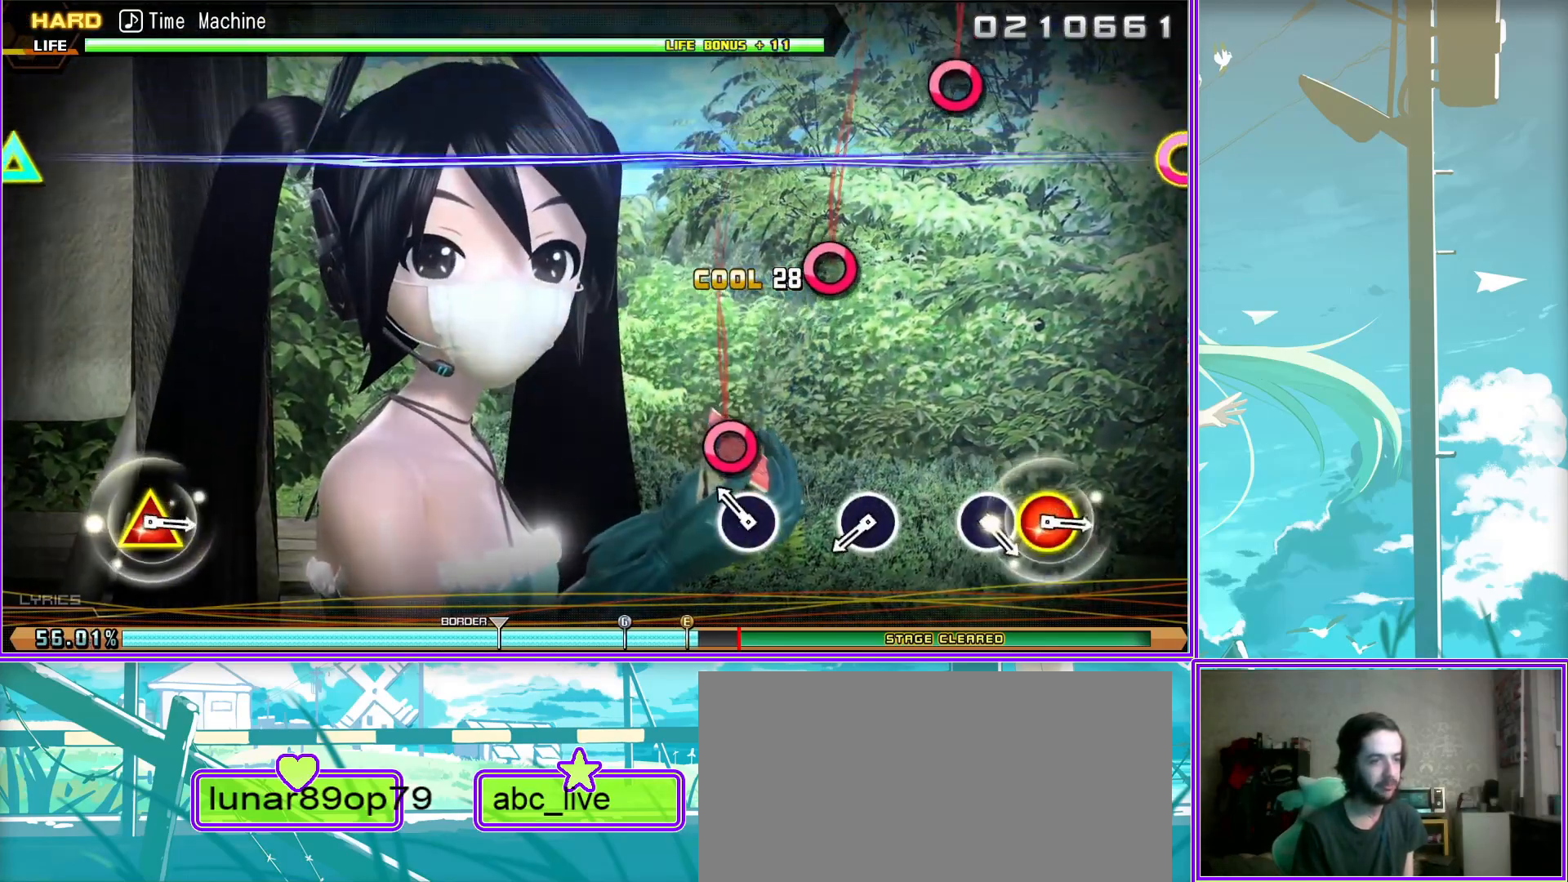
{"buttons": [], "left_stick": "center", "right_stick": "center", "events": [[167, "CIRCLE", "down"], [250, "CIRCLE", "up"]]}
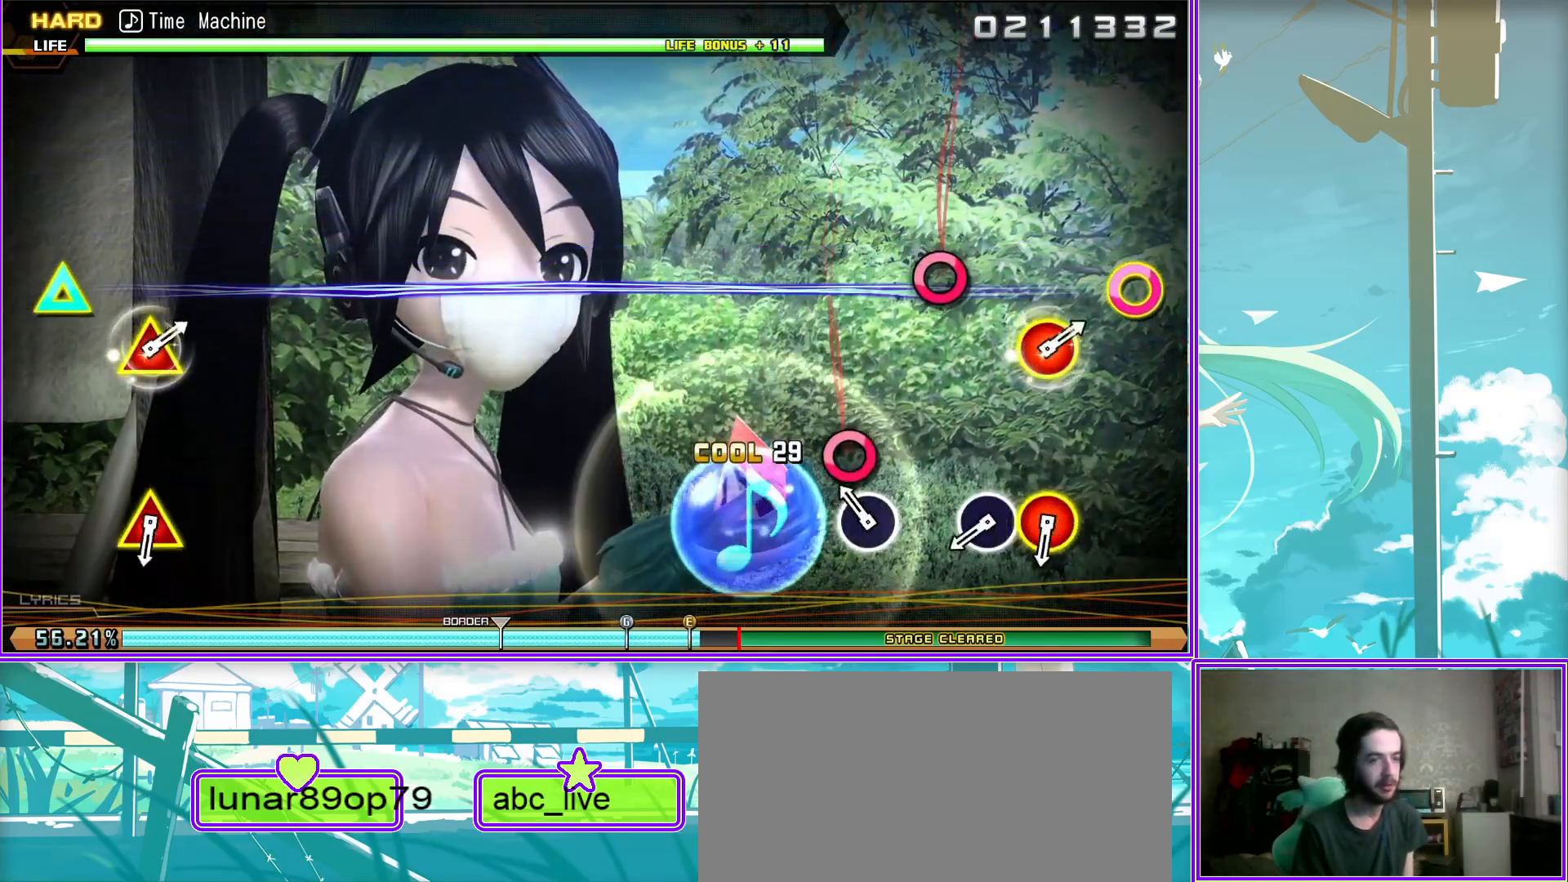
{"buttons": ["CIRCLE", "TRIANGLE"], "left_stick": "center", "right_stick": "center", "events": [[133, "CIRCLE", "down"], [233, "CIRCLE", "up"], [417, "CIRCLE", "down"], [417, "TRIANGLE", "down"]]}
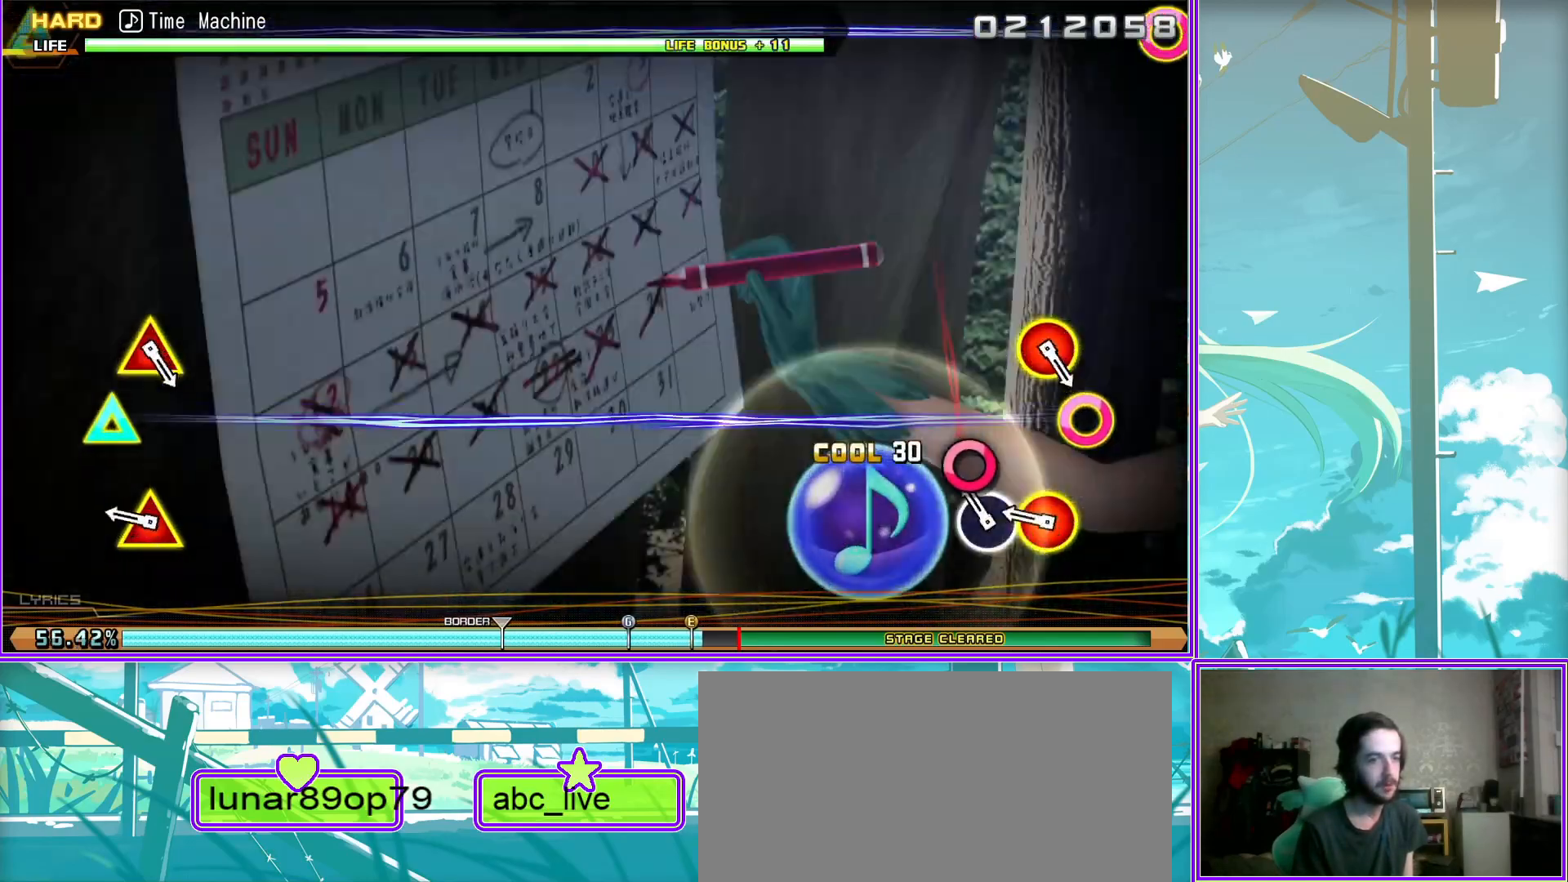
{"buttons": [], "left_stick": "center", "right_stick": "center", "events": [[50, "TRIANGLE", "up"], [83, "CIRCLE", "up"]]}
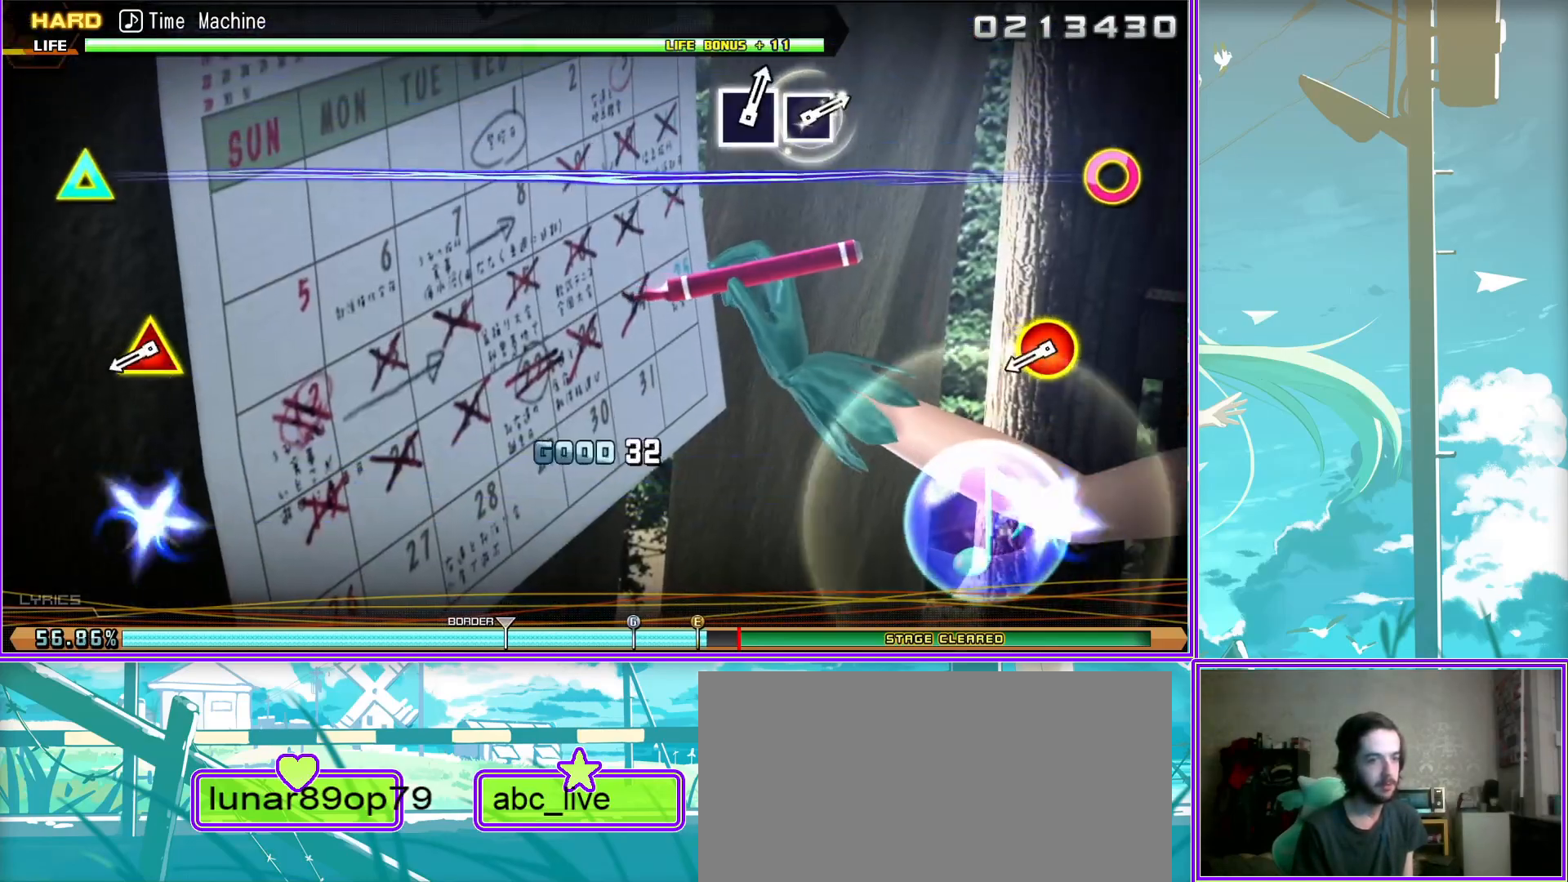
{"buttons": [], "left_stick": "center", "right_stick": "center", "events": [[100, "CIRCLE", "down"], [100, "TRIANGLE", "down"], [250, "TRIANGLE", "up"], [283, "CIRCLE", "up"]]}
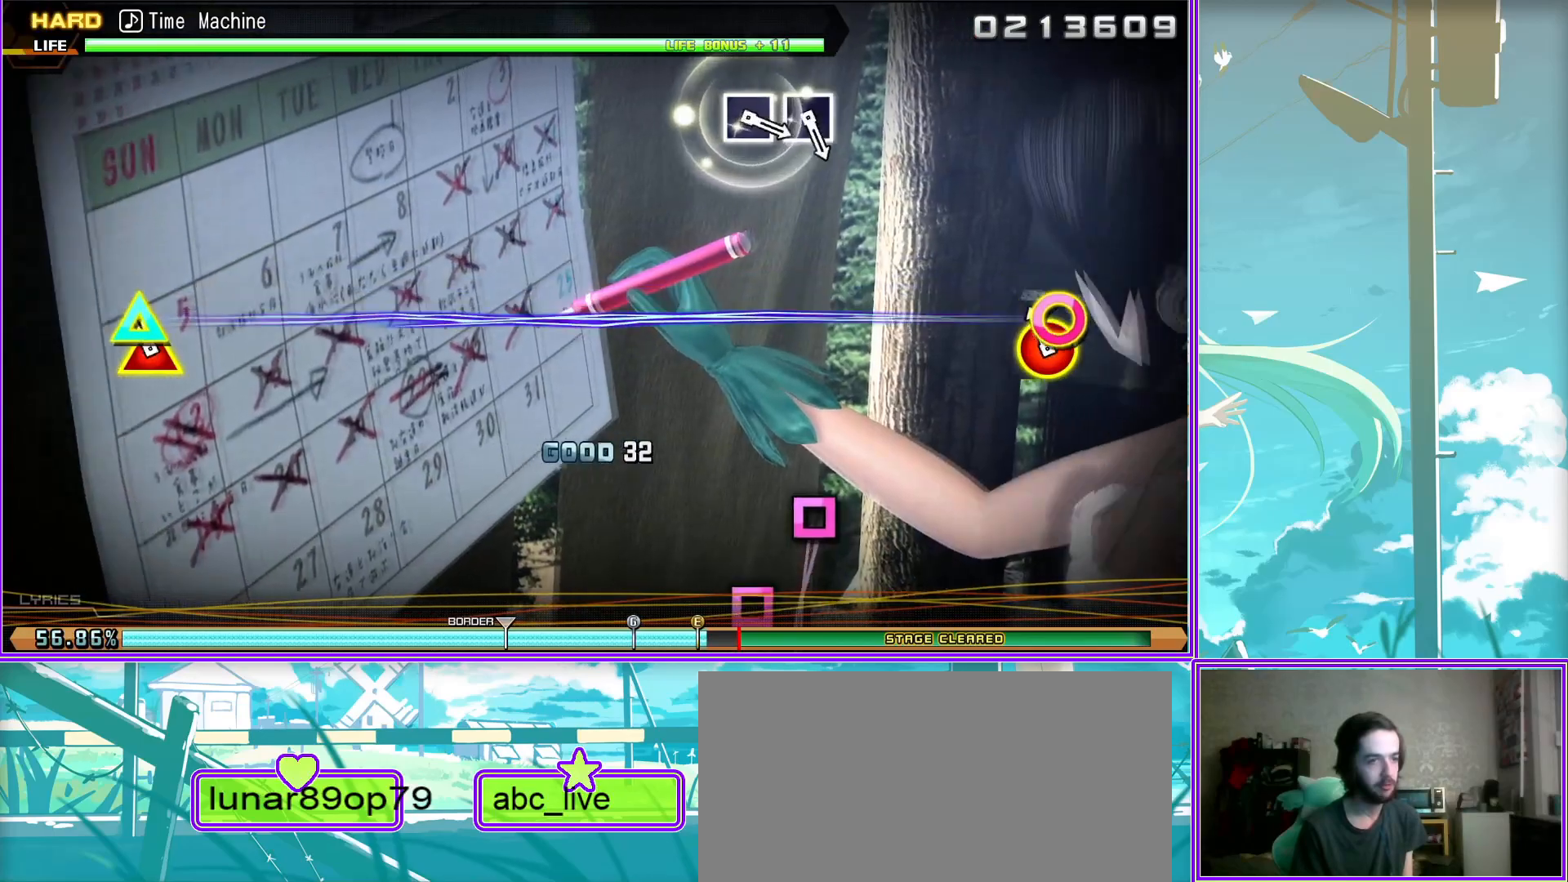
{"buttons": [], "left_stick": "center", "right_stick": "center", "events": []}
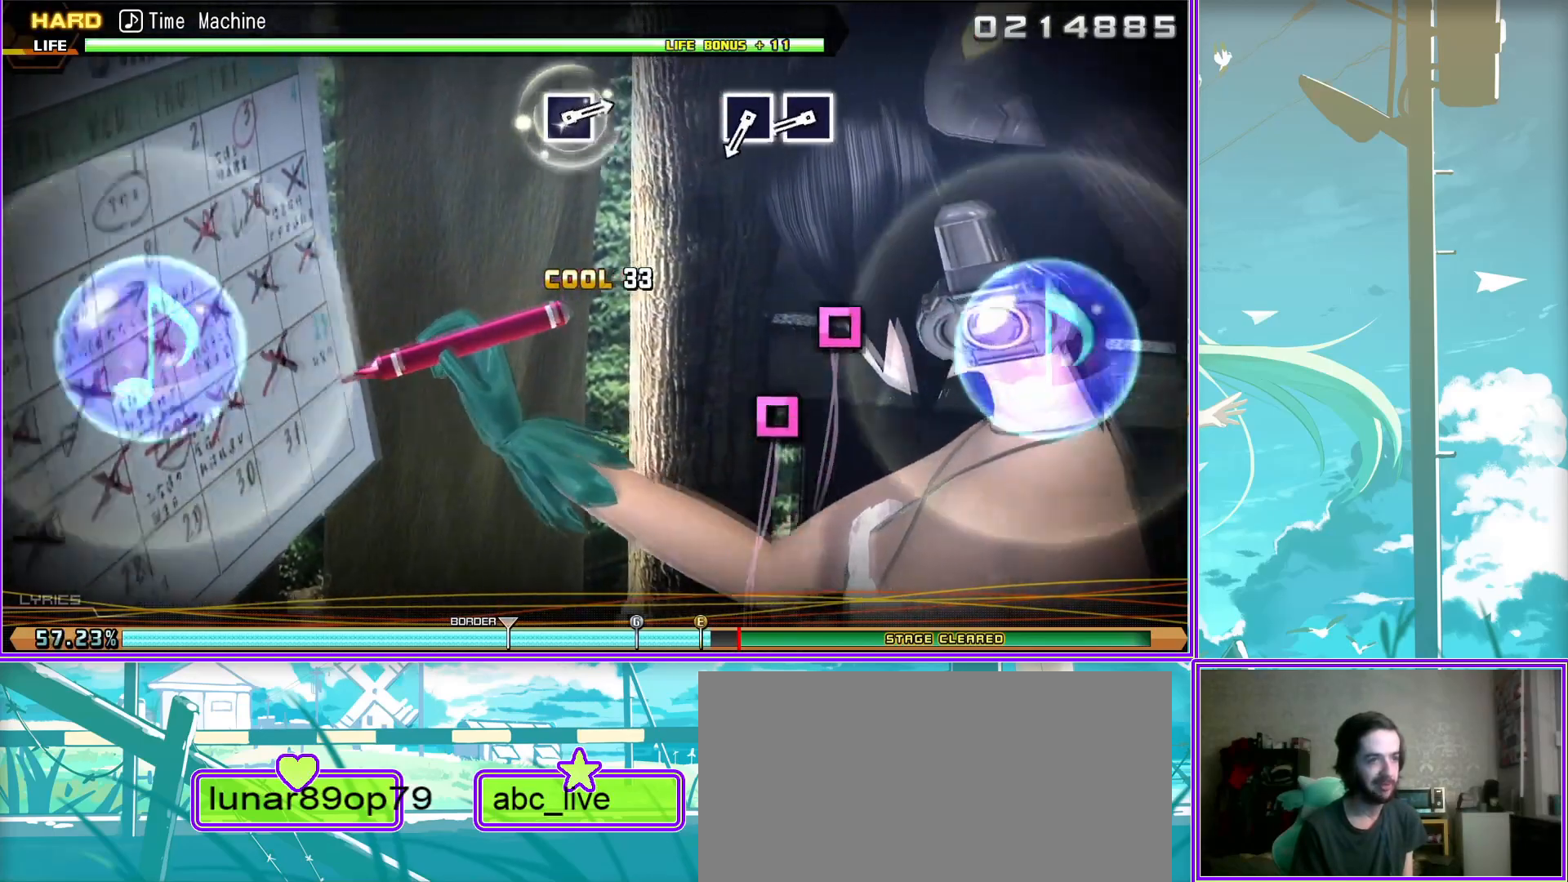
{"buttons": [], "left_stick": "center", "right_stick": "center", "events": [[50, "SQUARE", "down"], [183, "SQUARE", "up"], [300, "SQUARE", "down"], [367, "SQUARE", "up"]]}
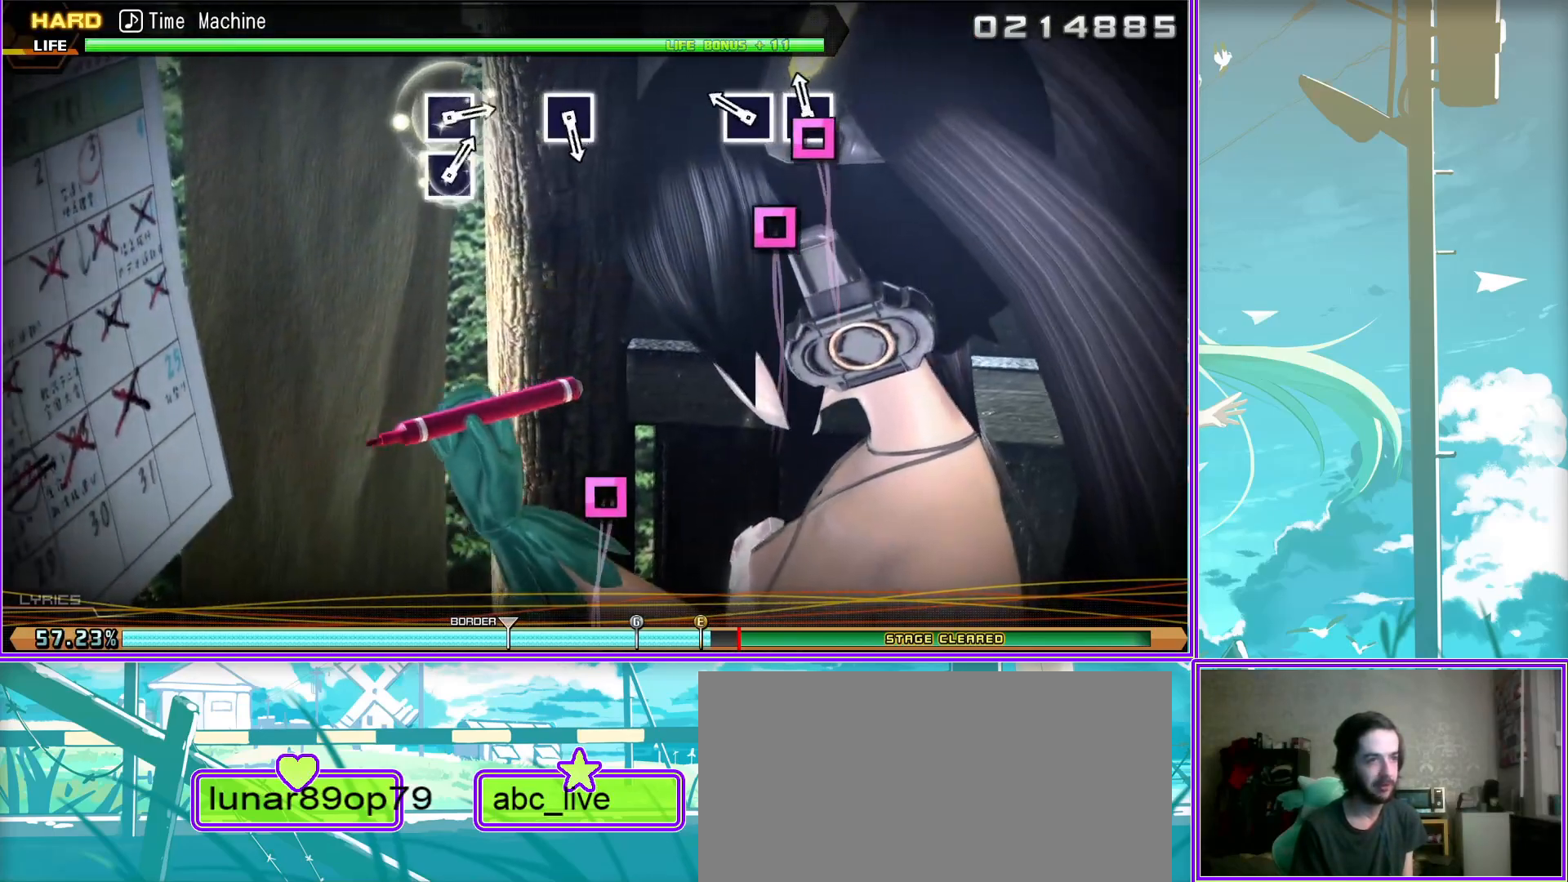
{"buttons": ["SQUARE"], "left_stick": "center", "right_stick": "center", "events": [[500, "SQUARE", "down"]]}
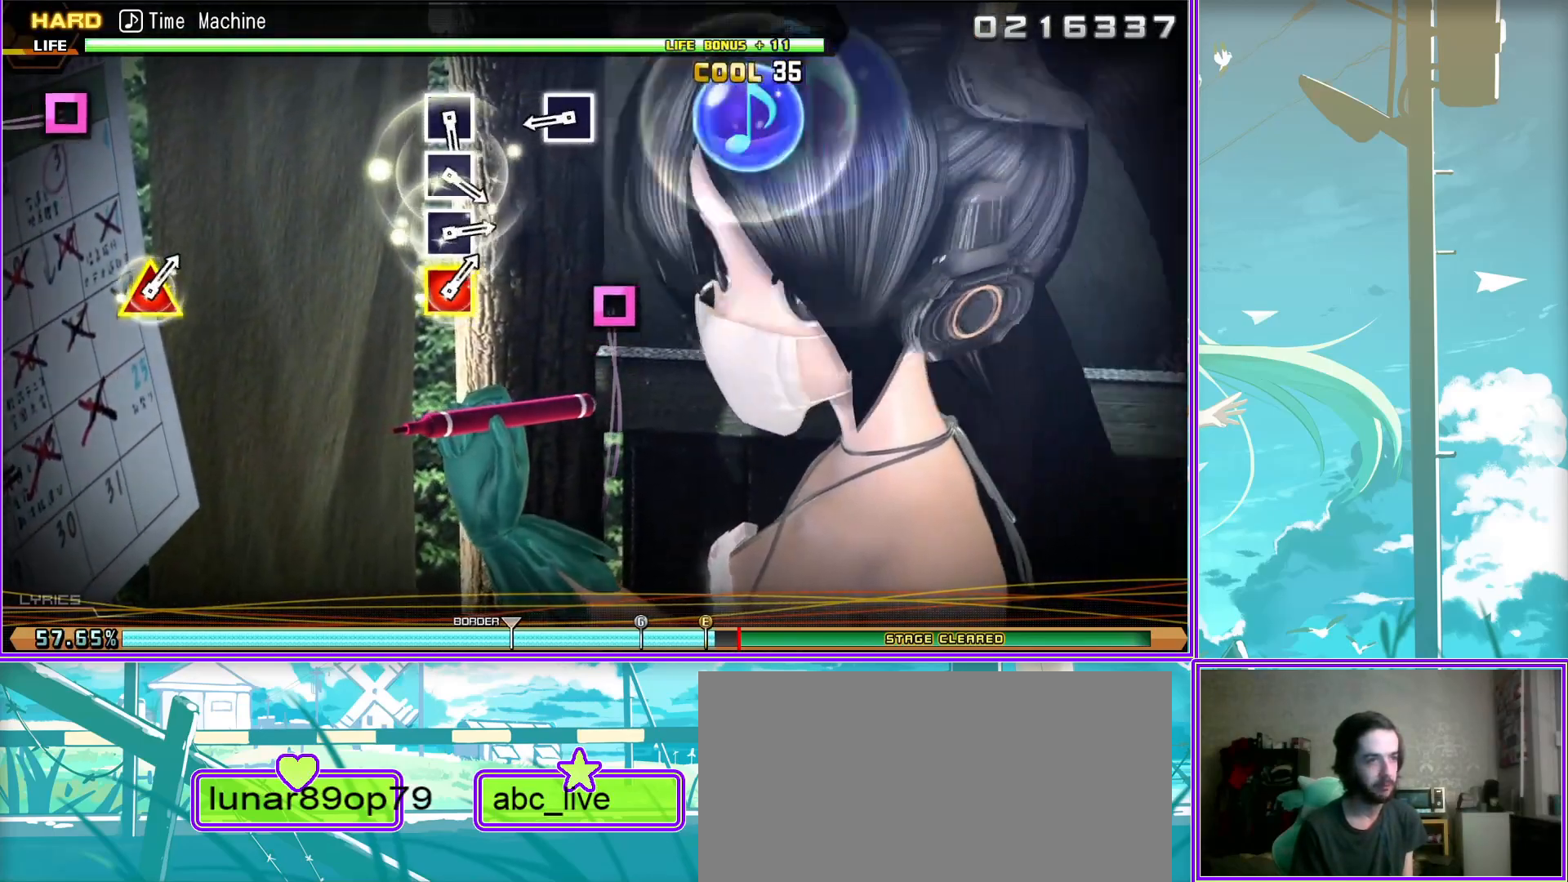
{"buttons": ["SQUARE"], "left_stick": "center", "right_stick": "center", "events": [[67, "SQUARE", "up"], [483, "SQUARE", "down"]]}
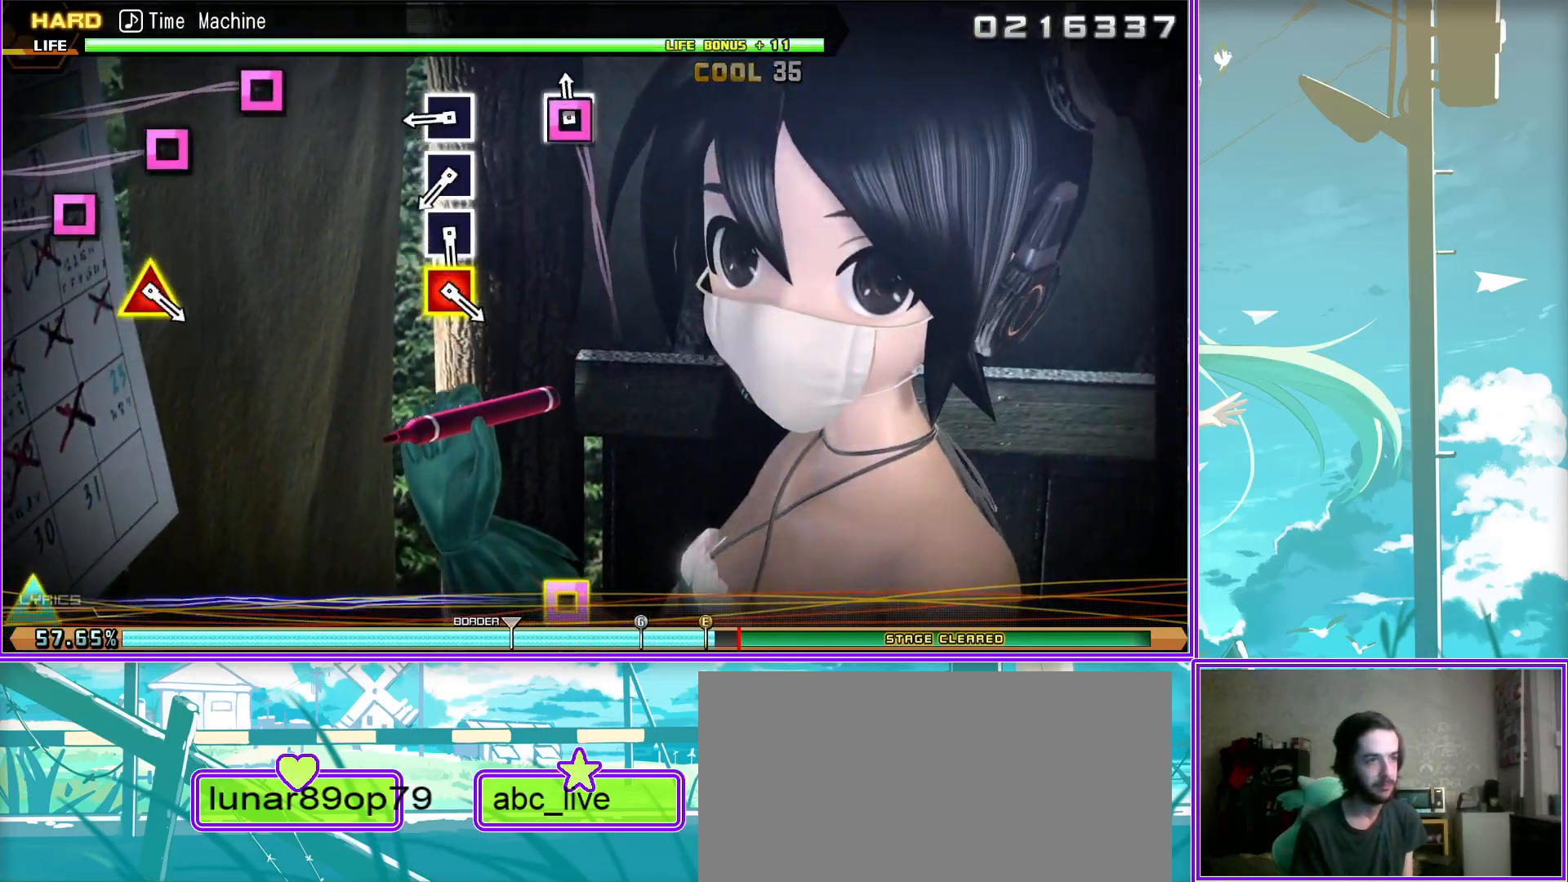
{"buttons": [], "left_stick": "center", "right_stick": "center", "events": [[67, "SQUARE", "up"], [183, "SQUARE", "down"], [283, "SQUARE", "up"], [383, "SQUARE", "down"], [500, "SQUARE", "up"]]}
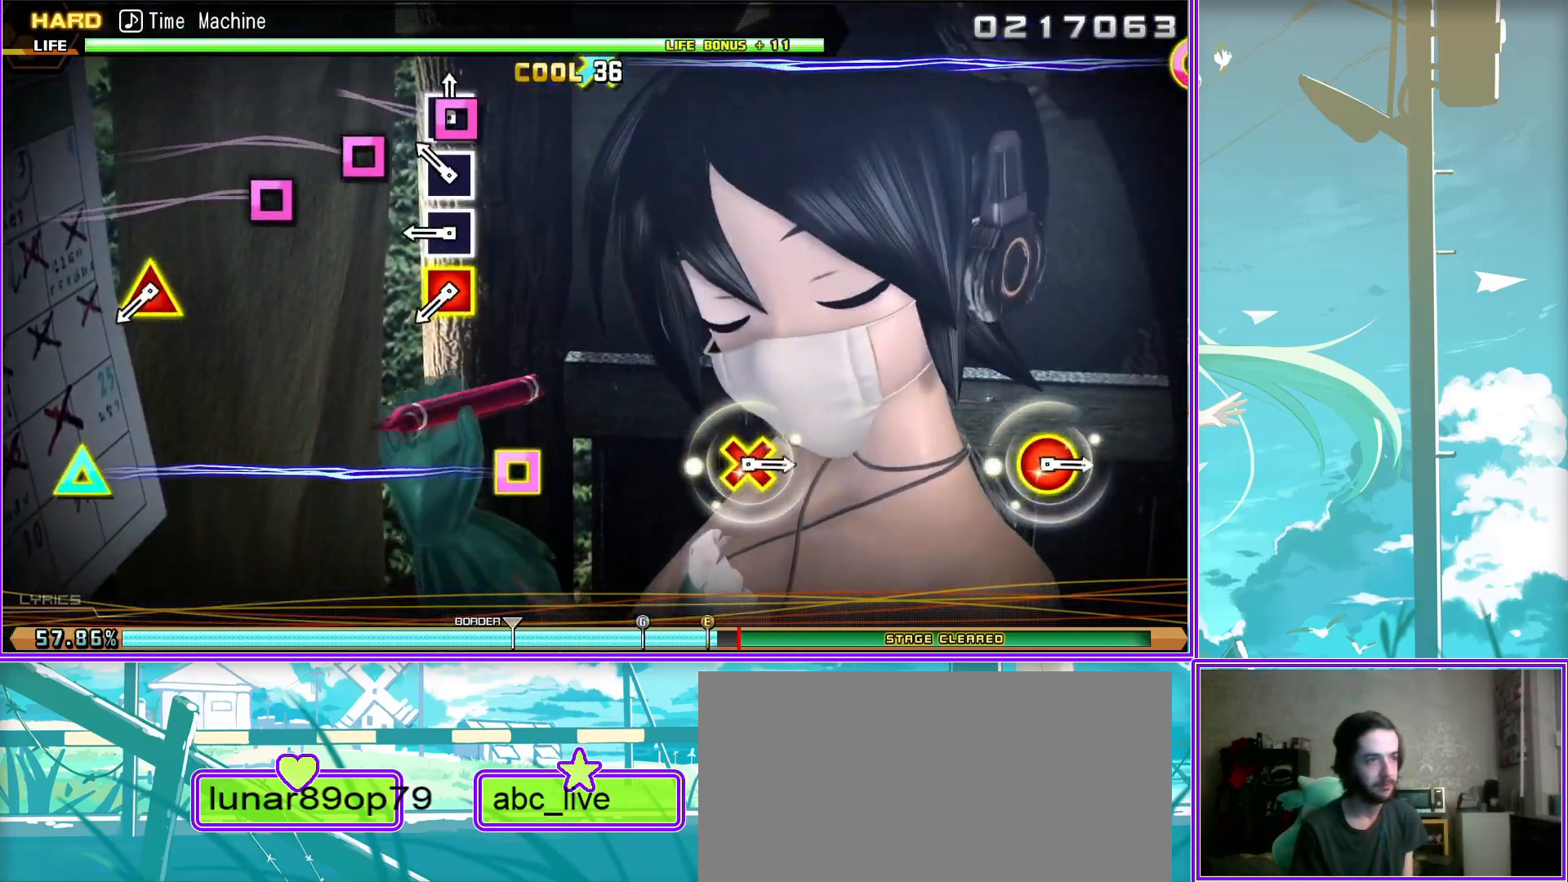
{"buttons": [], "left_stick": "center", "right_stick": "center", "events": [[133, "TRIANGLE", "down"], [183, "SQUARE", "down"], [317, "TRIANGLE", "up"], [367, "SQUARE", "up"]]}
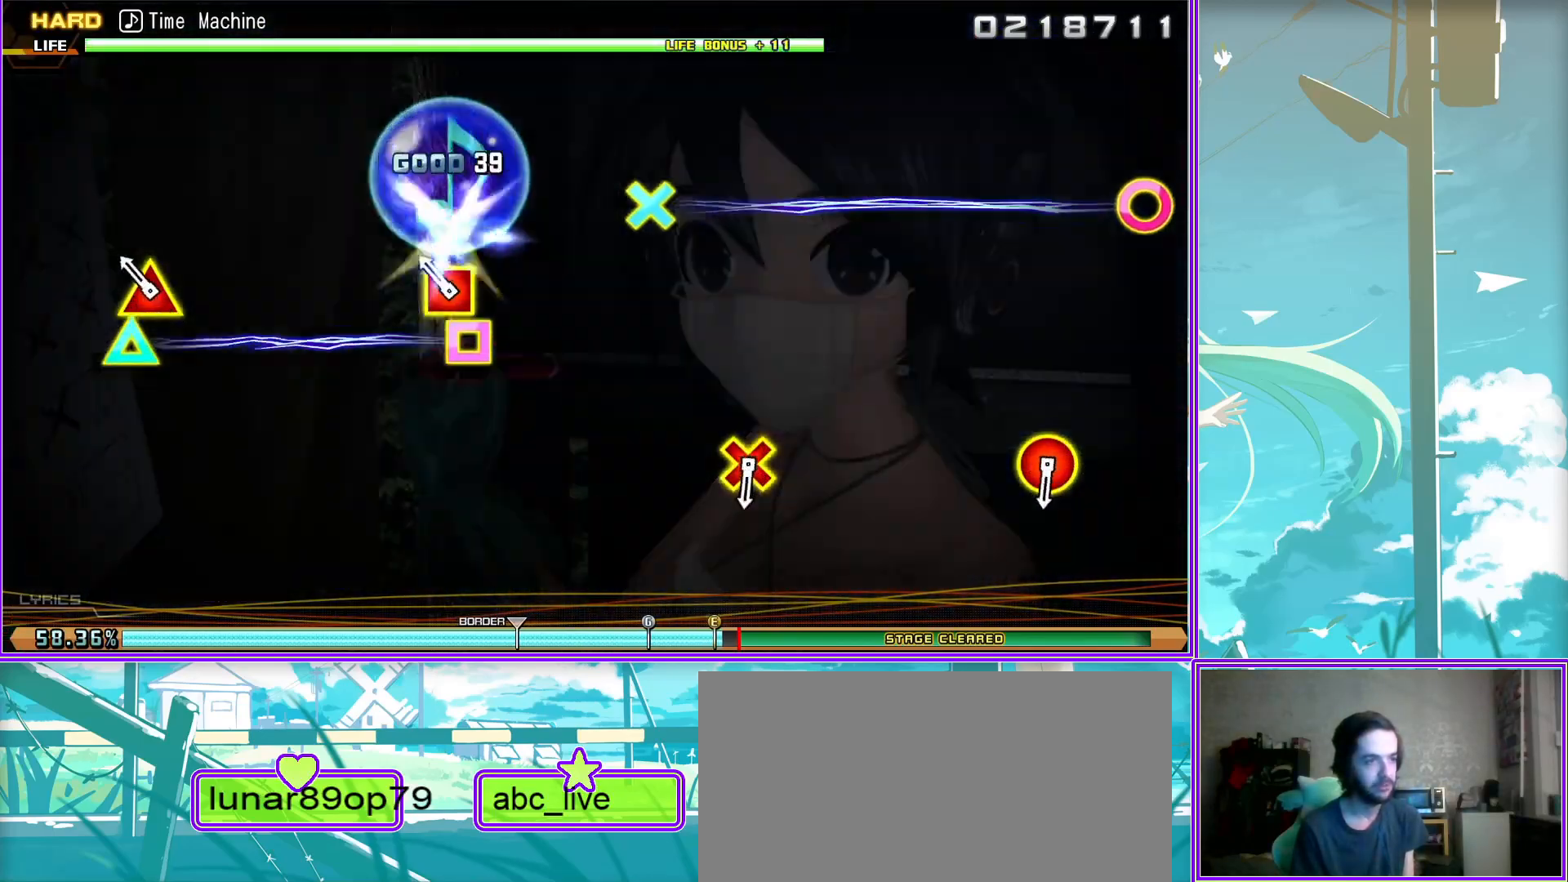
{"buttons": ["CROSS", "CIRCLE"], "left_stick": "center", "right_stick": "center", "events": [[383, "CIRCLE", "down"], [383, "CROSS", "down"]]}
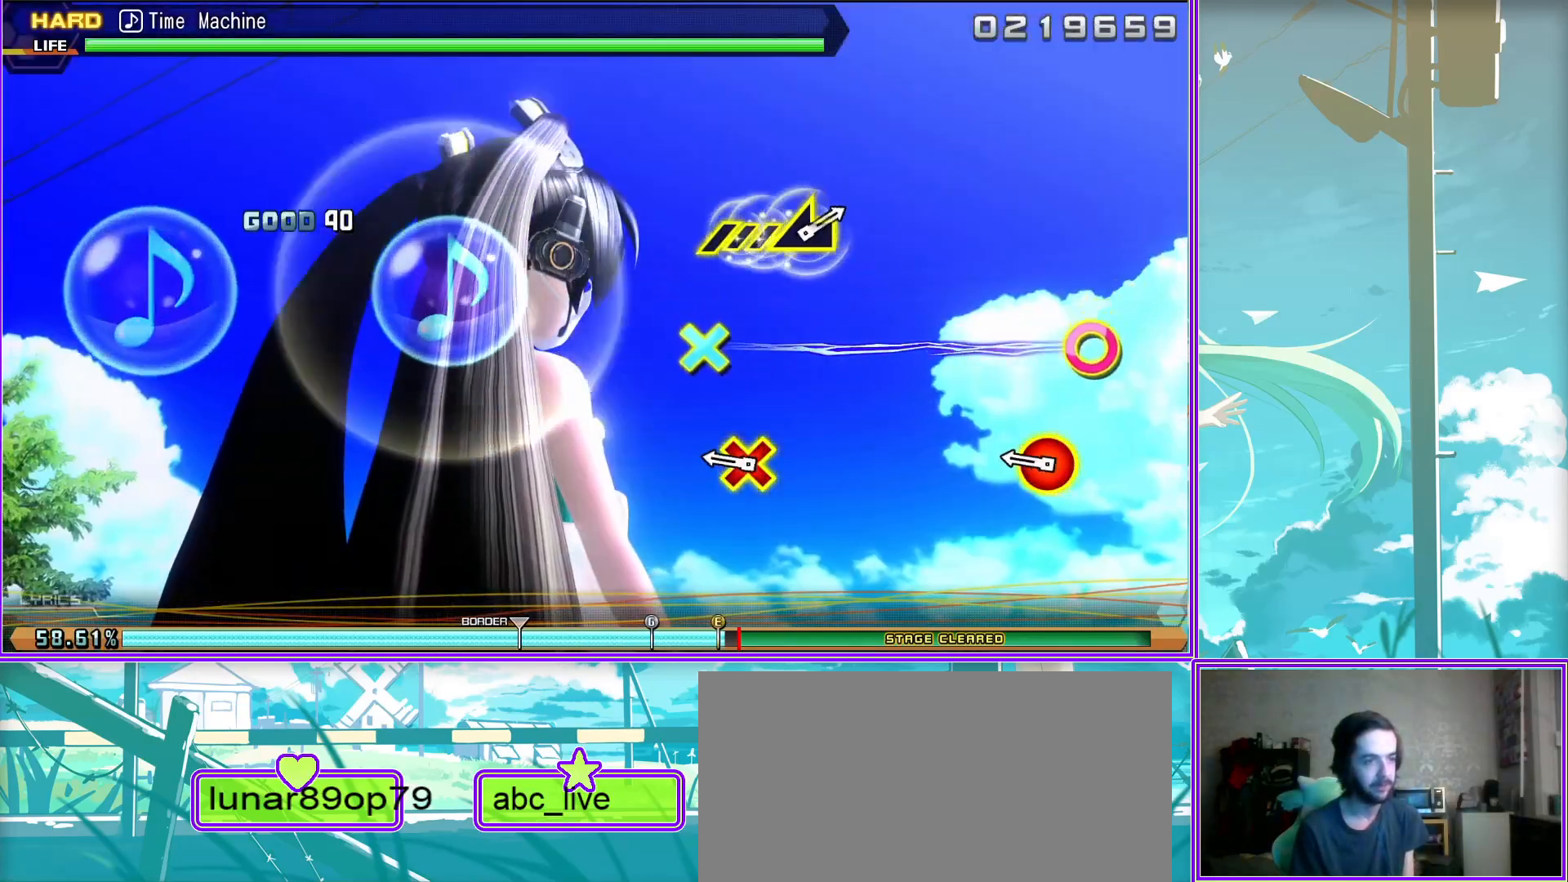
{"buttons": [], "left_stick": "center", "right_stick": "center", "events": [[83, "CROSS", "up"], [133, "CIRCLE", "up"]]}
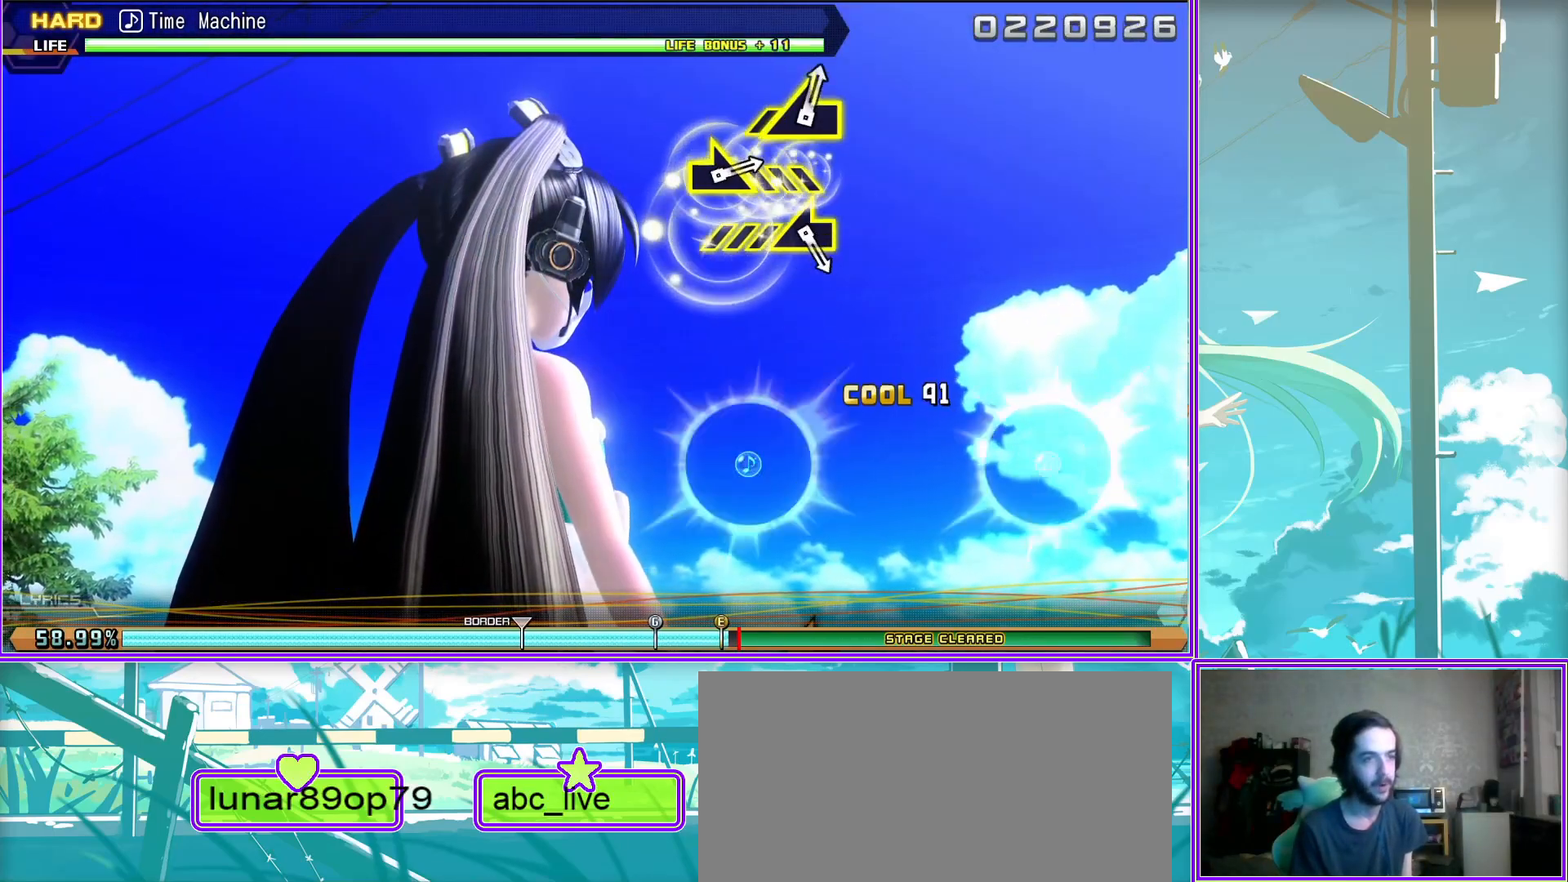
{"buttons": [], "left_stick": "center", "right_stick": "center", "events": []}
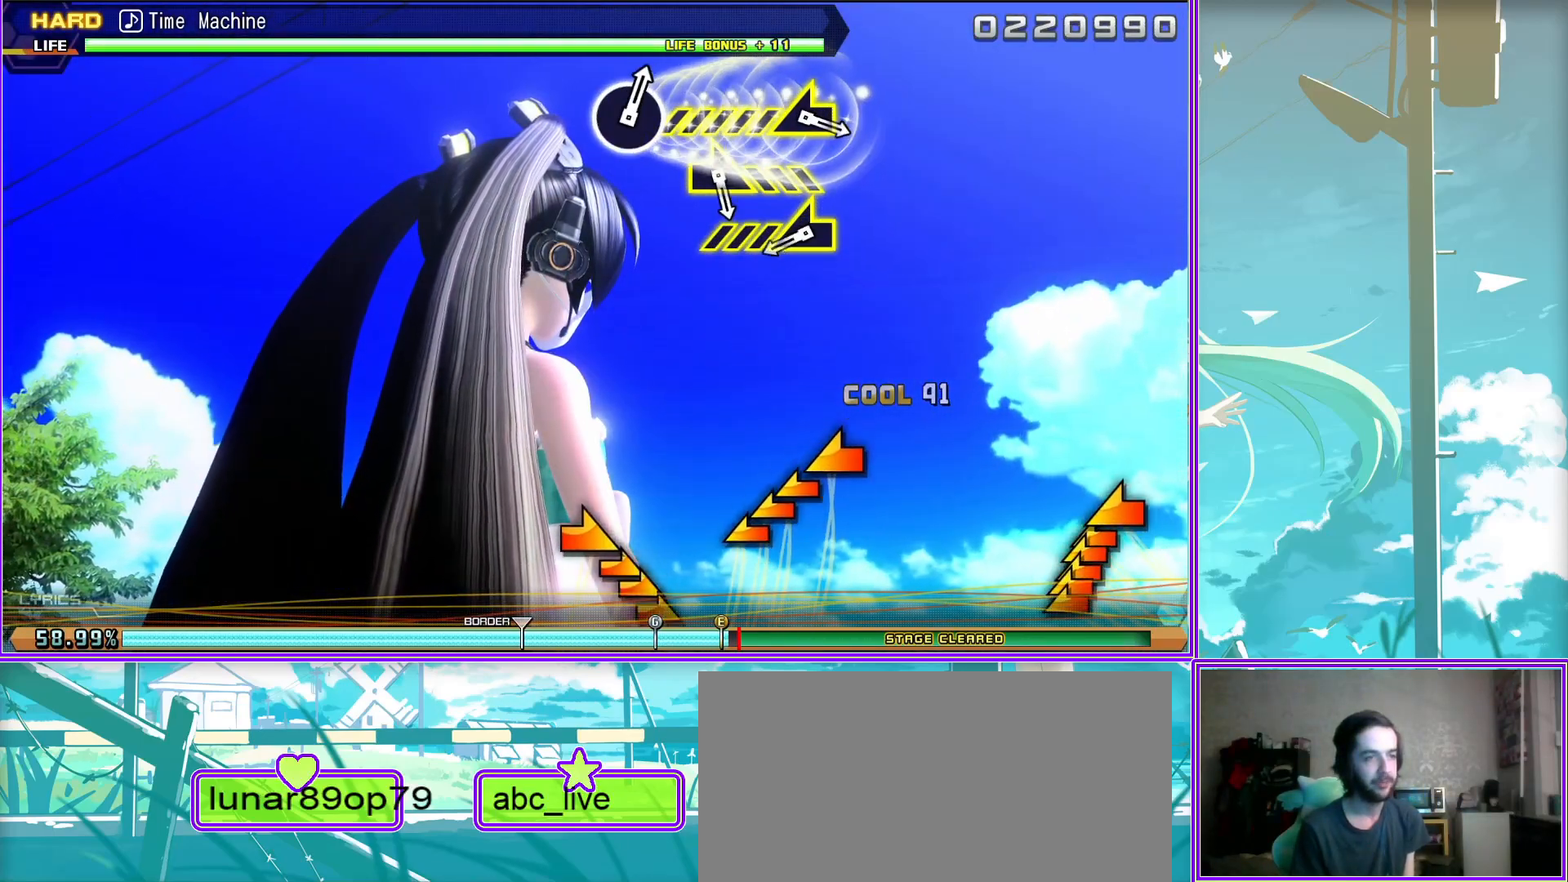
{"buttons": [], "left_stick": "right", "right_stick": "center", "events": [[67, "left_stick", "left"], [117, "left_stick", "down-left"], [333, "left_stick", "center"], [450, "left_stick", "right"]]}
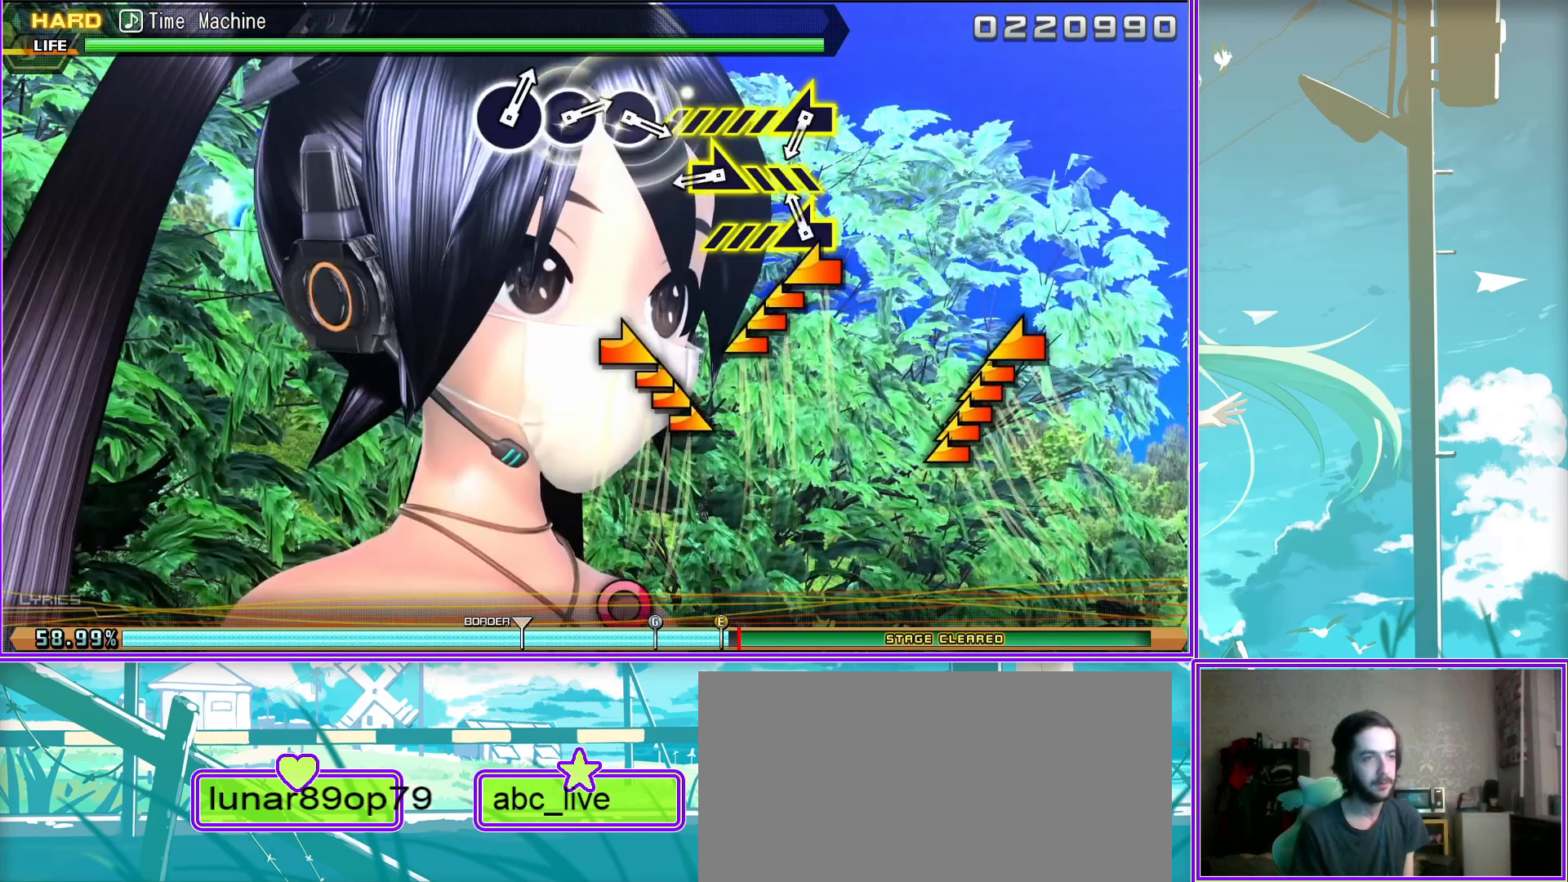
{"buttons": [], "left_stick": "left", "right_stick": "center", "events": [[217, "left_stick", "center"], [300, "left_stick", "left"]]}
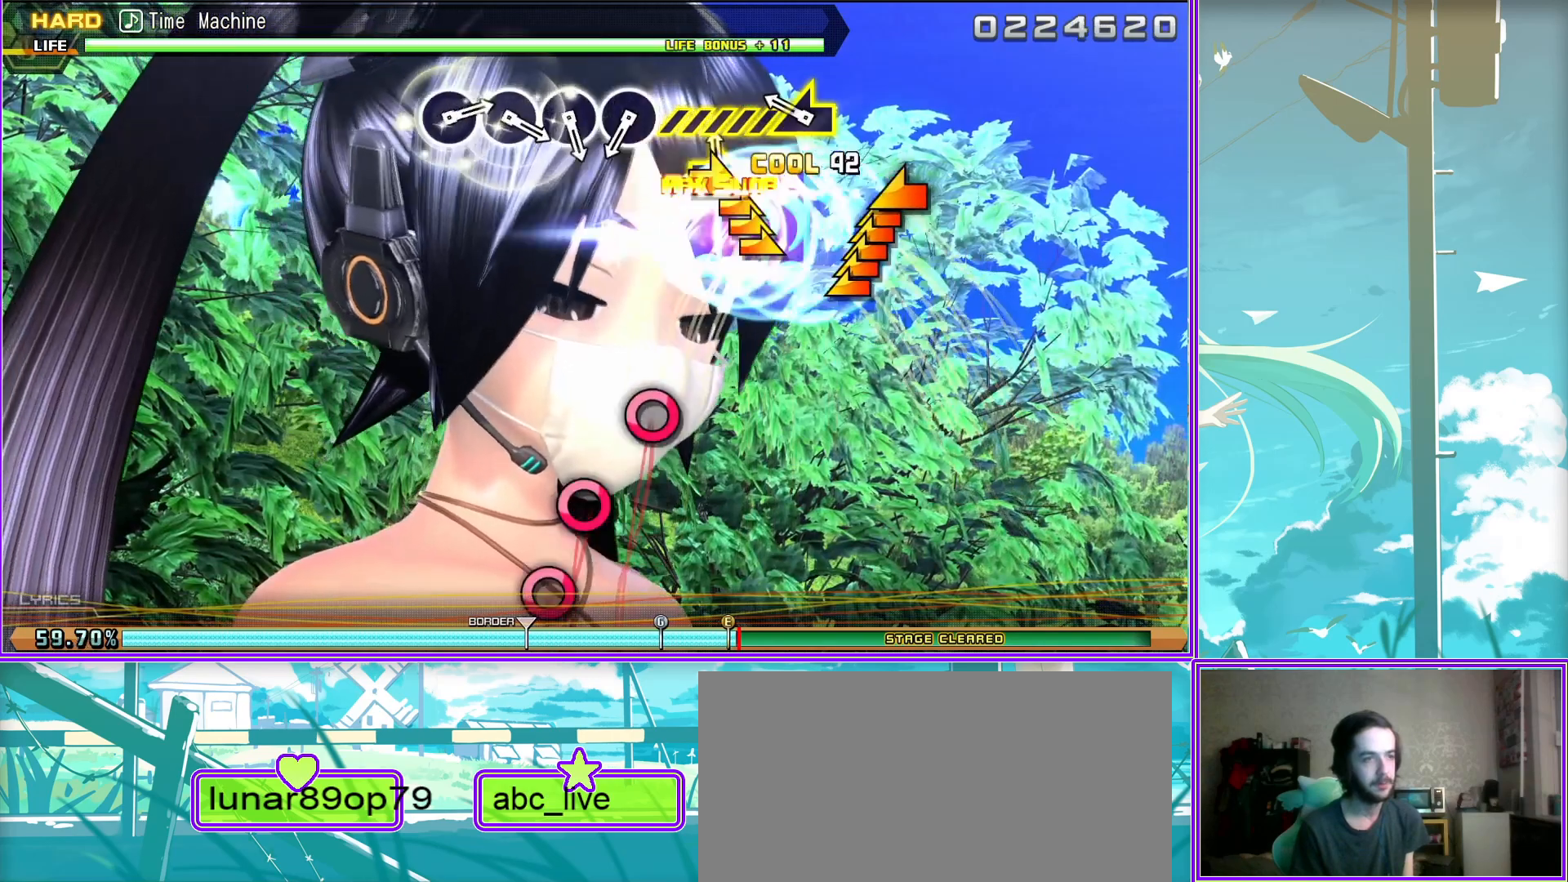
{"buttons": ["CIRCLE"], "left_stick": "center", "right_stick": "center", "events": [[117, "left_stick", "center"], [283, "CIRCLE", "down"], [400, "CIRCLE", "up"], [483, "CIRCLE", "down"]]}
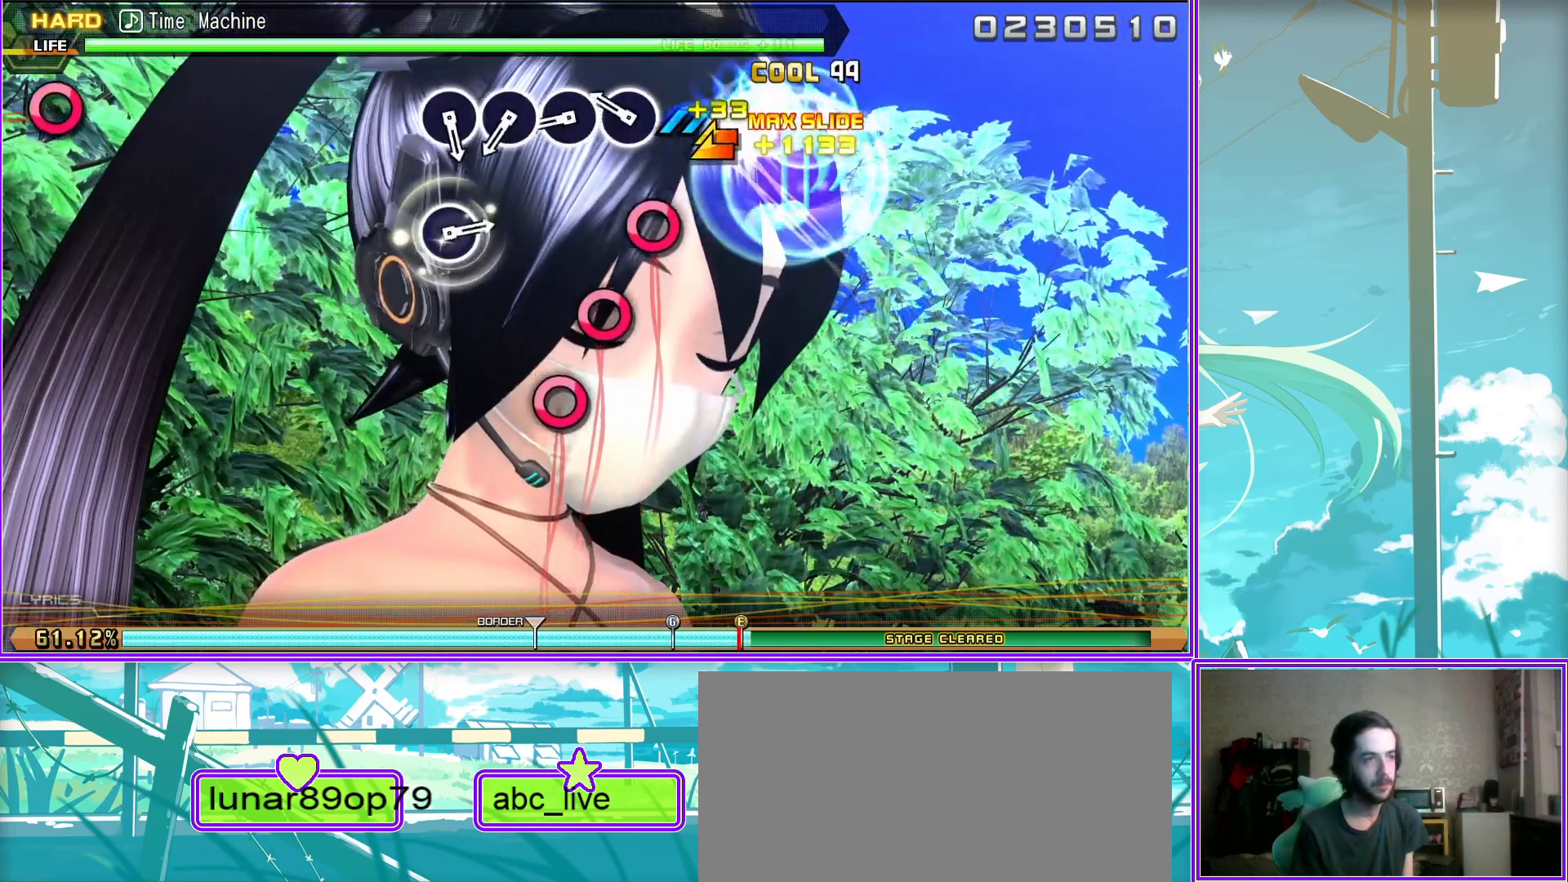
{"buttons": ["CIRCLE"], "left_stick": "center", "right_stick": "center", "events": [[117, "CIRCLE", "up"], [233, "CIRCLE", "down"], [367, "CIRCLE", "up"], [467, "CIRCLE", "down"]]}
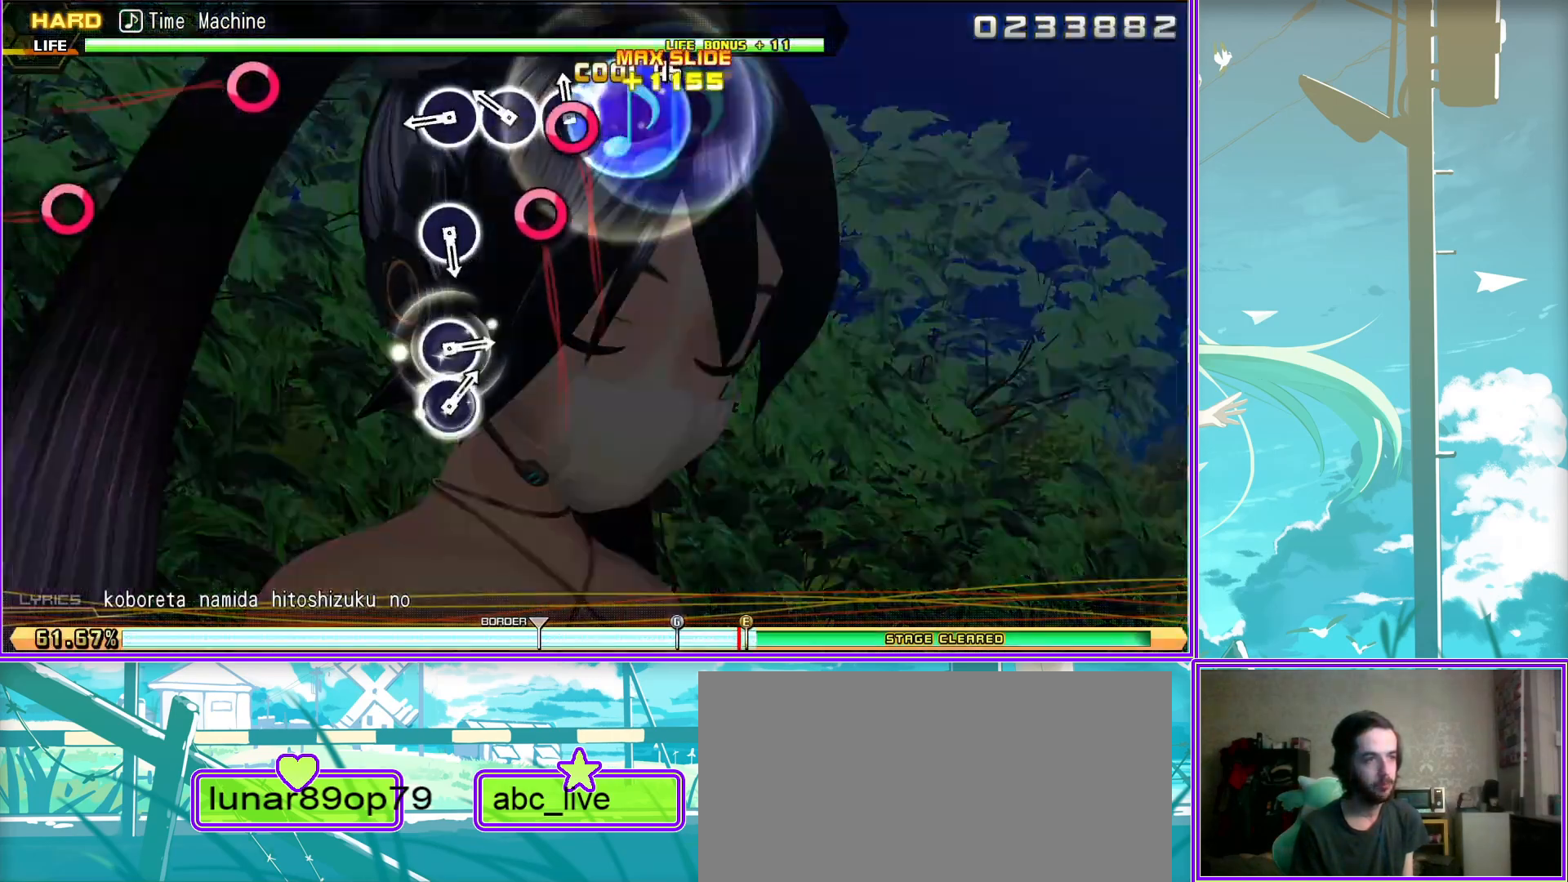
{"buttons": ["CIRCLE"], "left_stick": "center", "right_stick": "center", "events": [[67, "CIRCLE", "up"], [400, "CIRCLE", "down"]]}
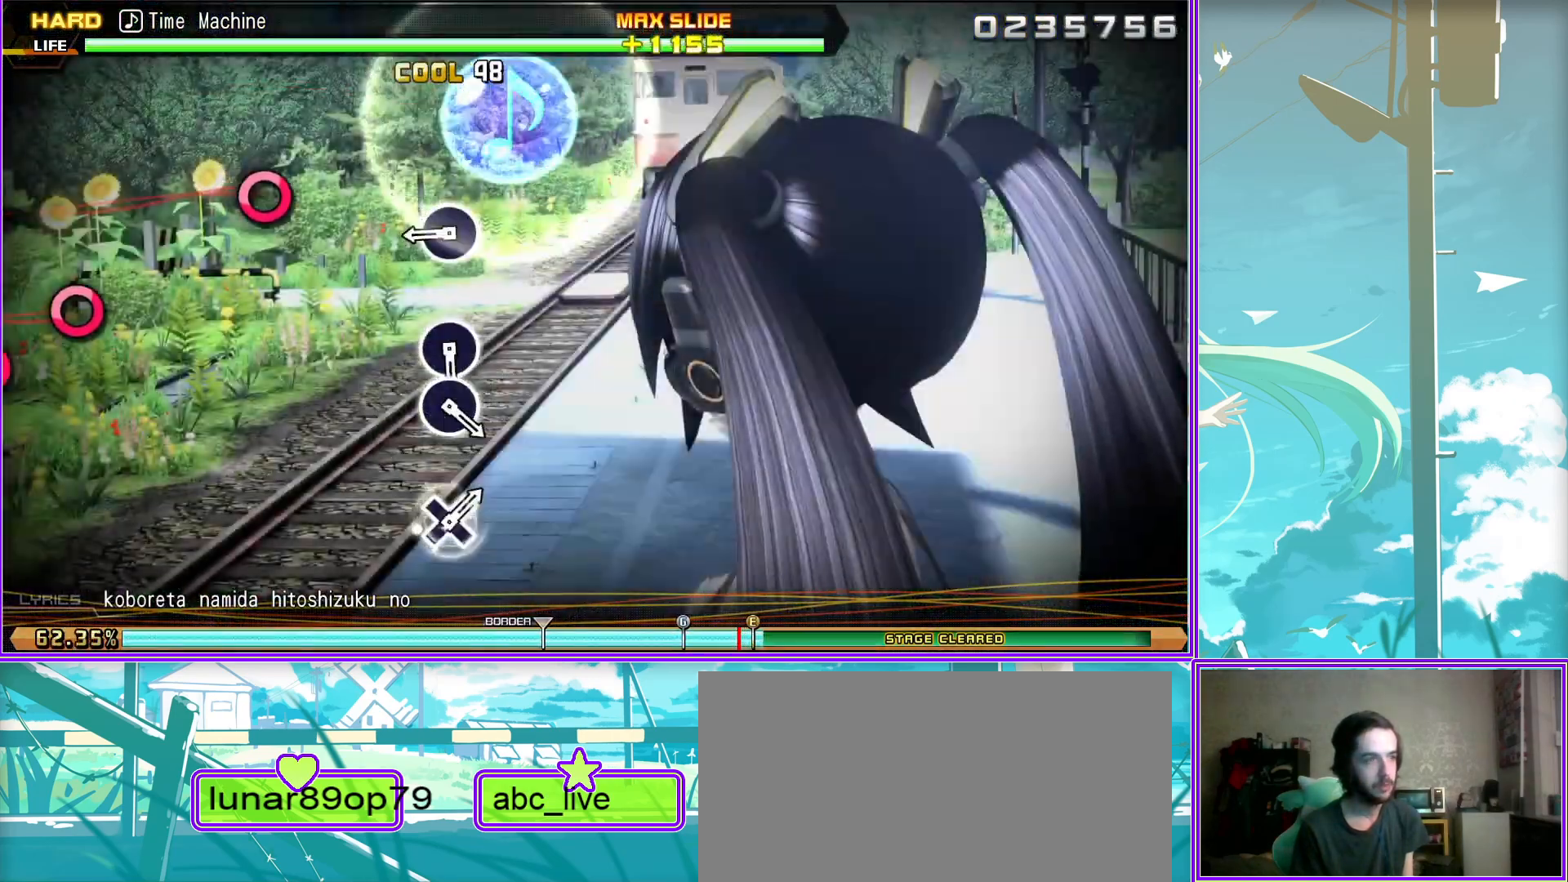
{"buttons": ["CIRCLE"], "left_stick": "center", "right_stick": "center", "events": [[17, "CIRCLE", "up"], [400, "CIRCLE", "down"]]}
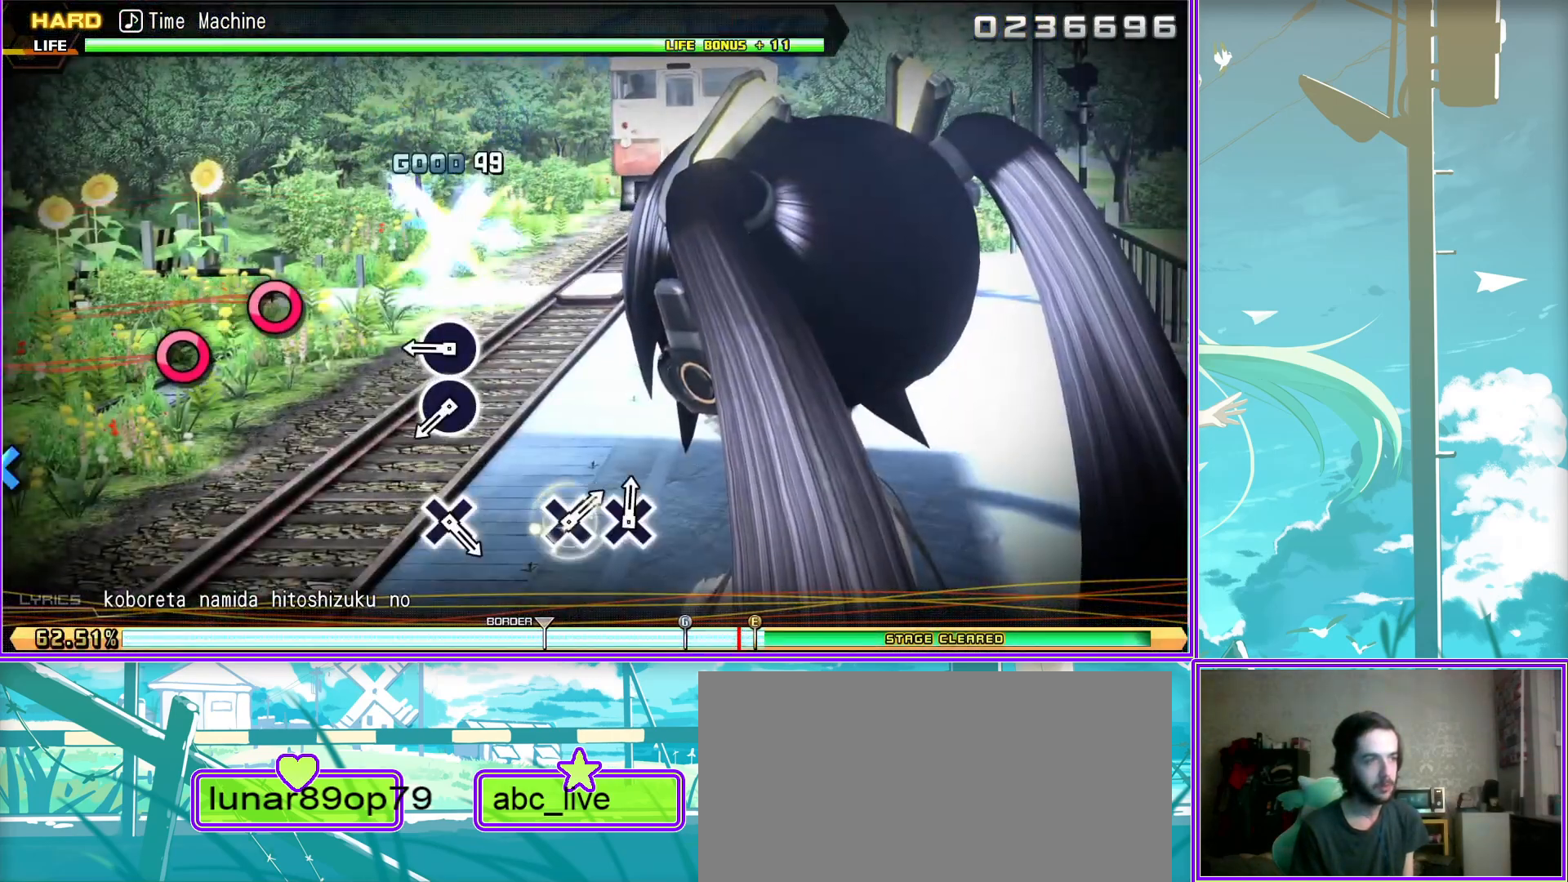
{"buttons": [], "left_stick": "center", "right_stick": "center", "events": [[17, "CIRCLE", "up"], [150, "CIRCLE", "down"], [283, "CIRCLE", "up"]]}